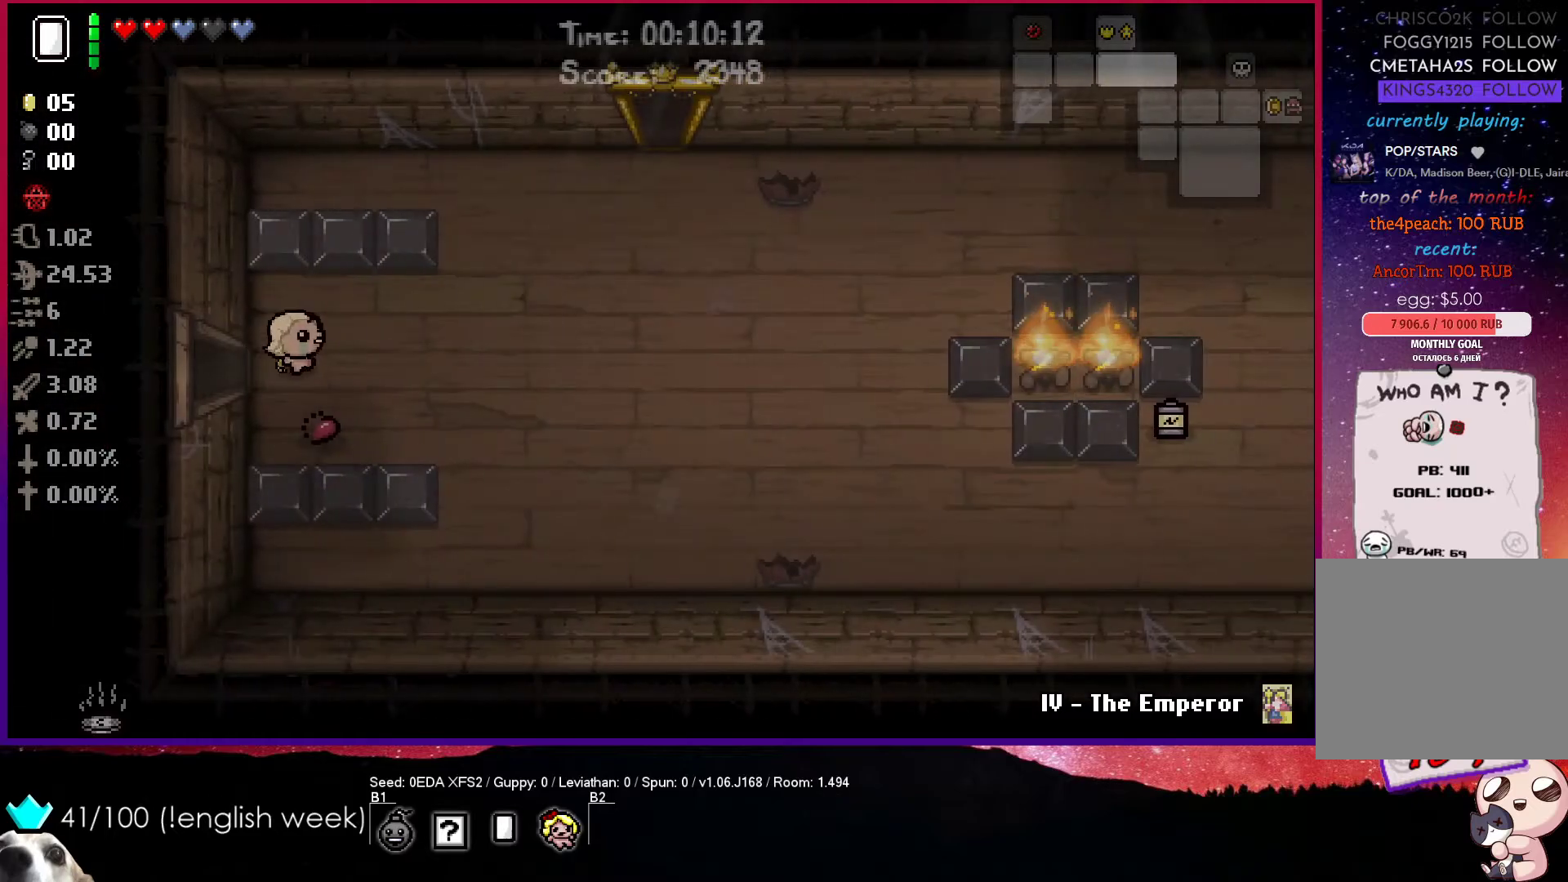
Gameplay with a controller (PlayStation layout); each line is a JSON object with the inputs held at the frame after it. "events" lists button and stick changes between this image and that frame as [ms after this image, input, new state], when the widget could be followed in between. Not read: right_stick.
{"buttons": [], "left_stick": "right", "events": []}
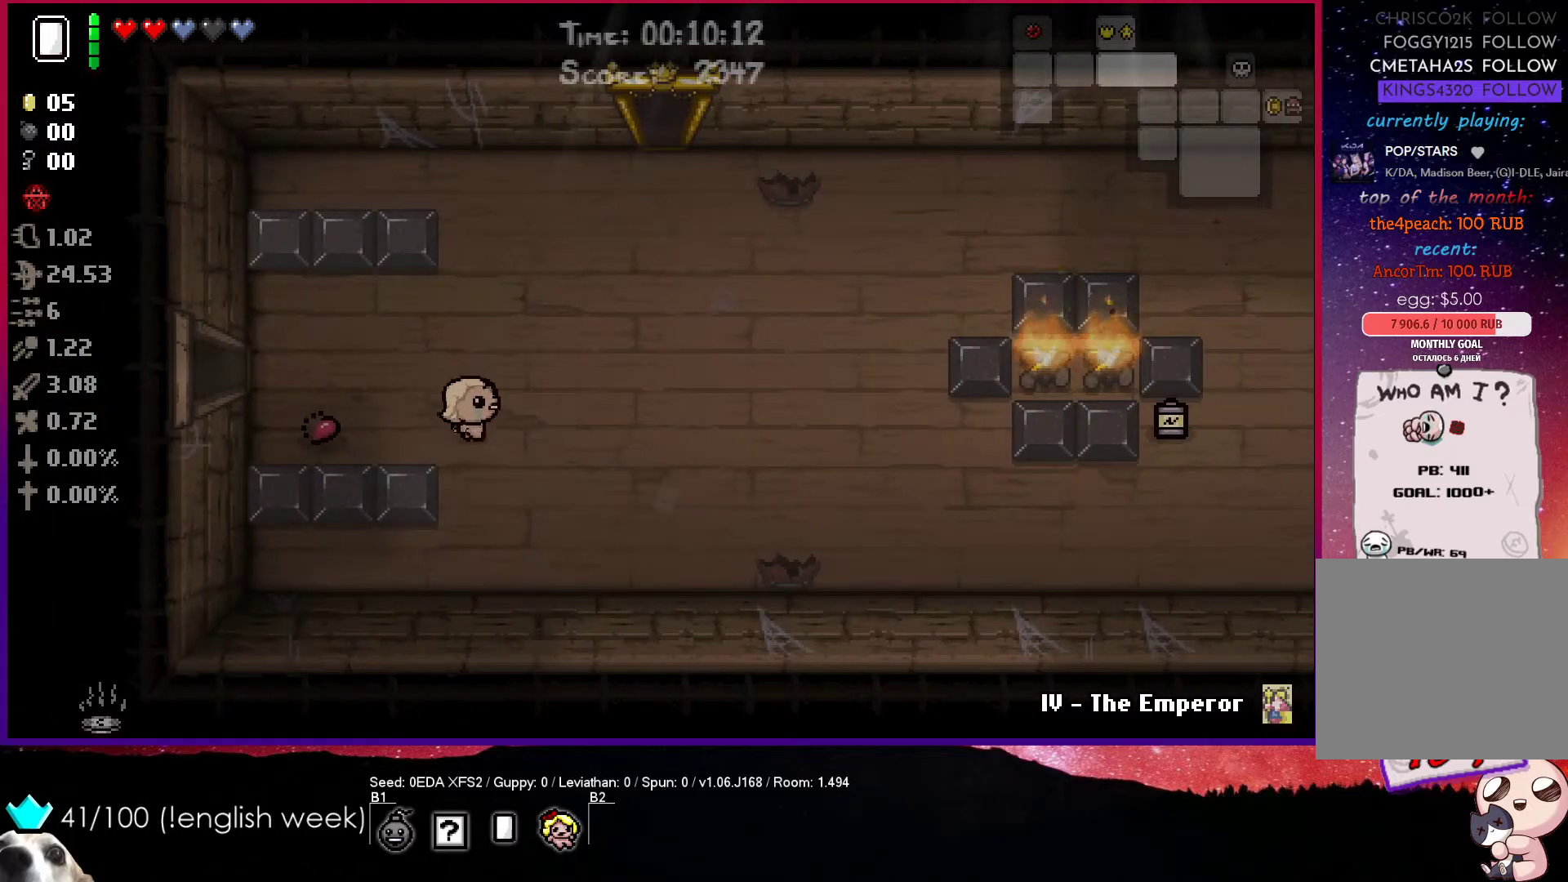
{"buttons": [], "left_stick": "right", "events": []}
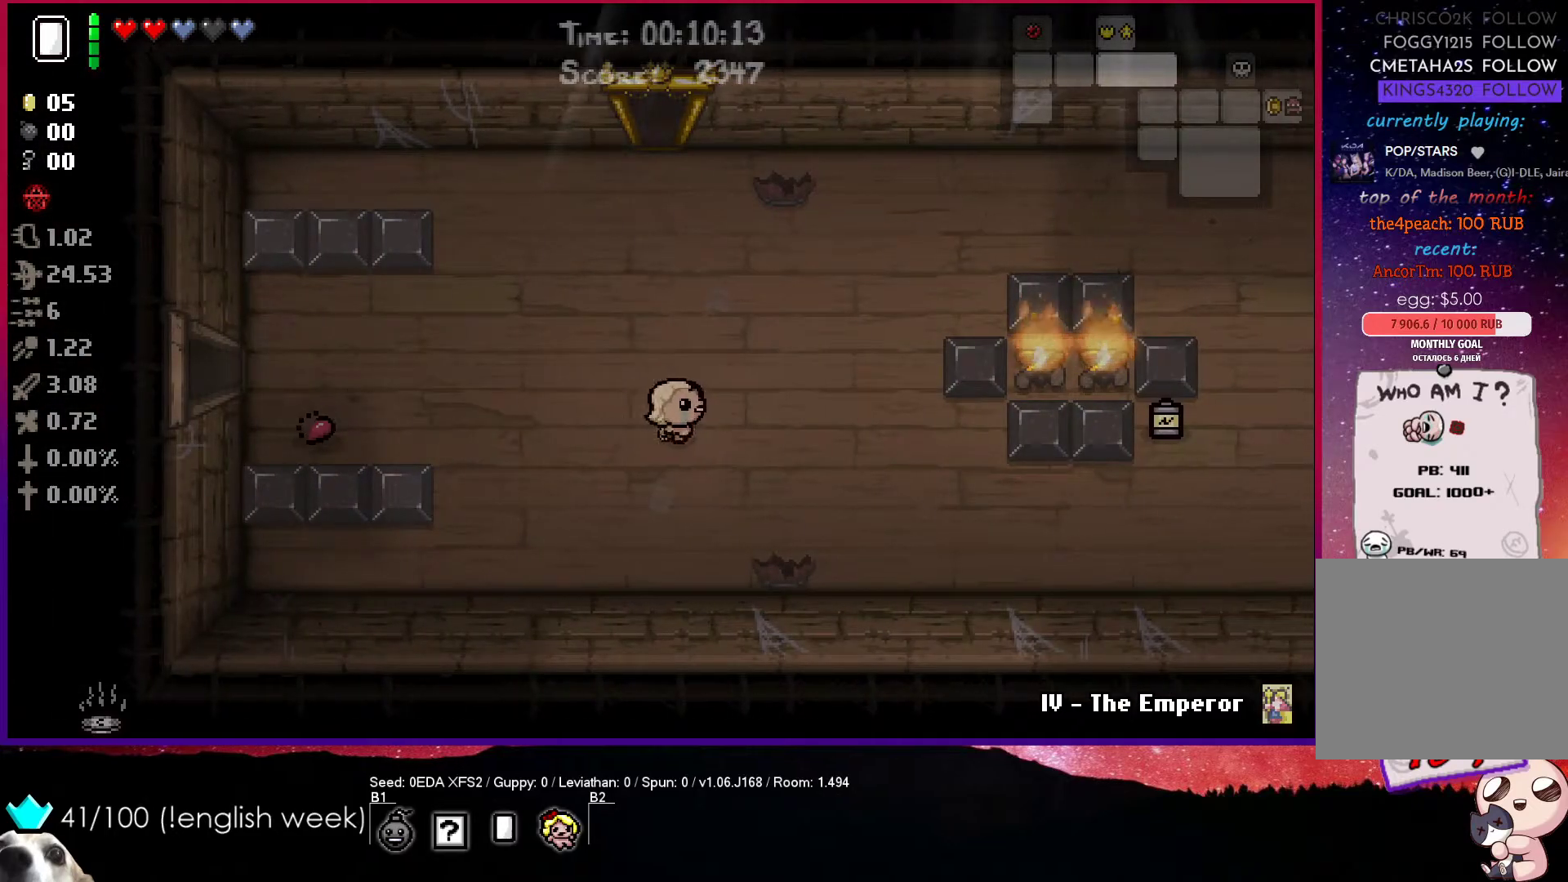
{"buttons": [], "left_stick": "right", "events": []}
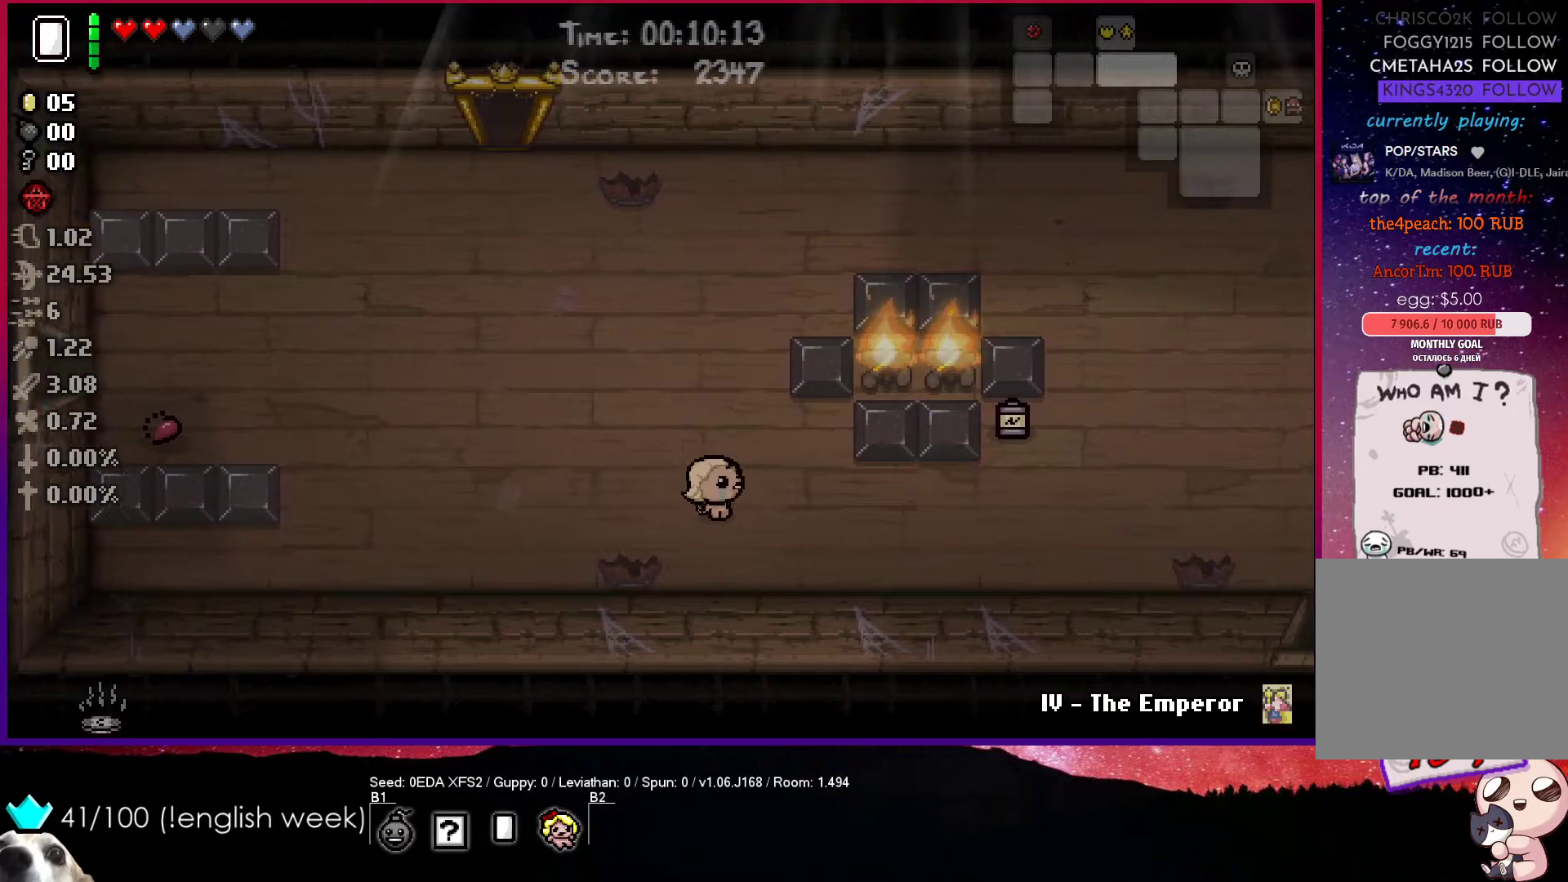
{"buttons": [], "left_stick": "right", "events": []}
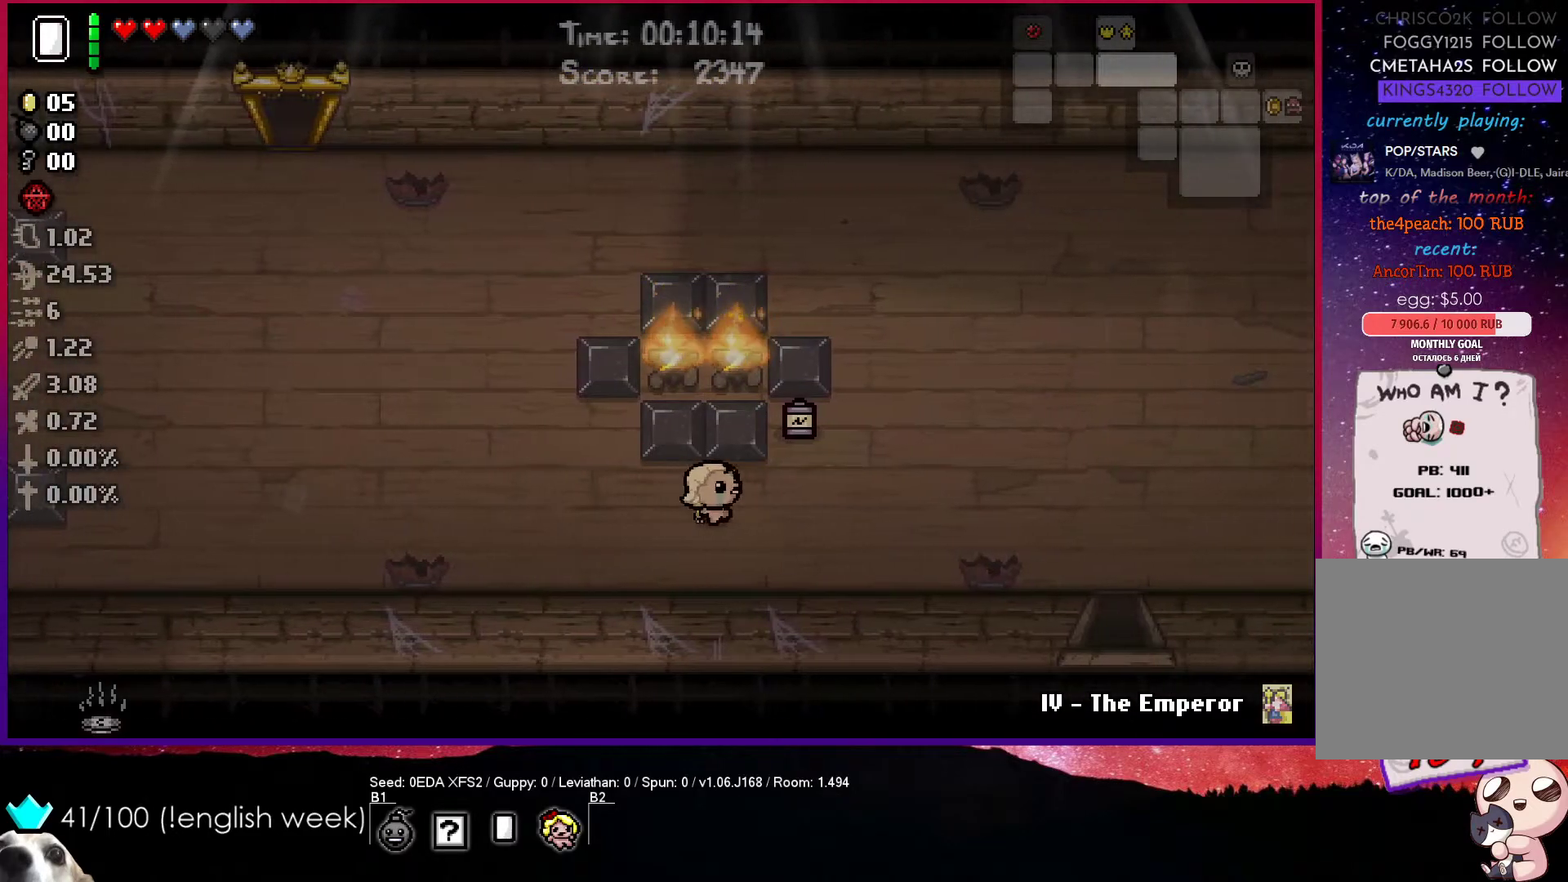
{"buttons": [], "left_stick": "right", "events": []}
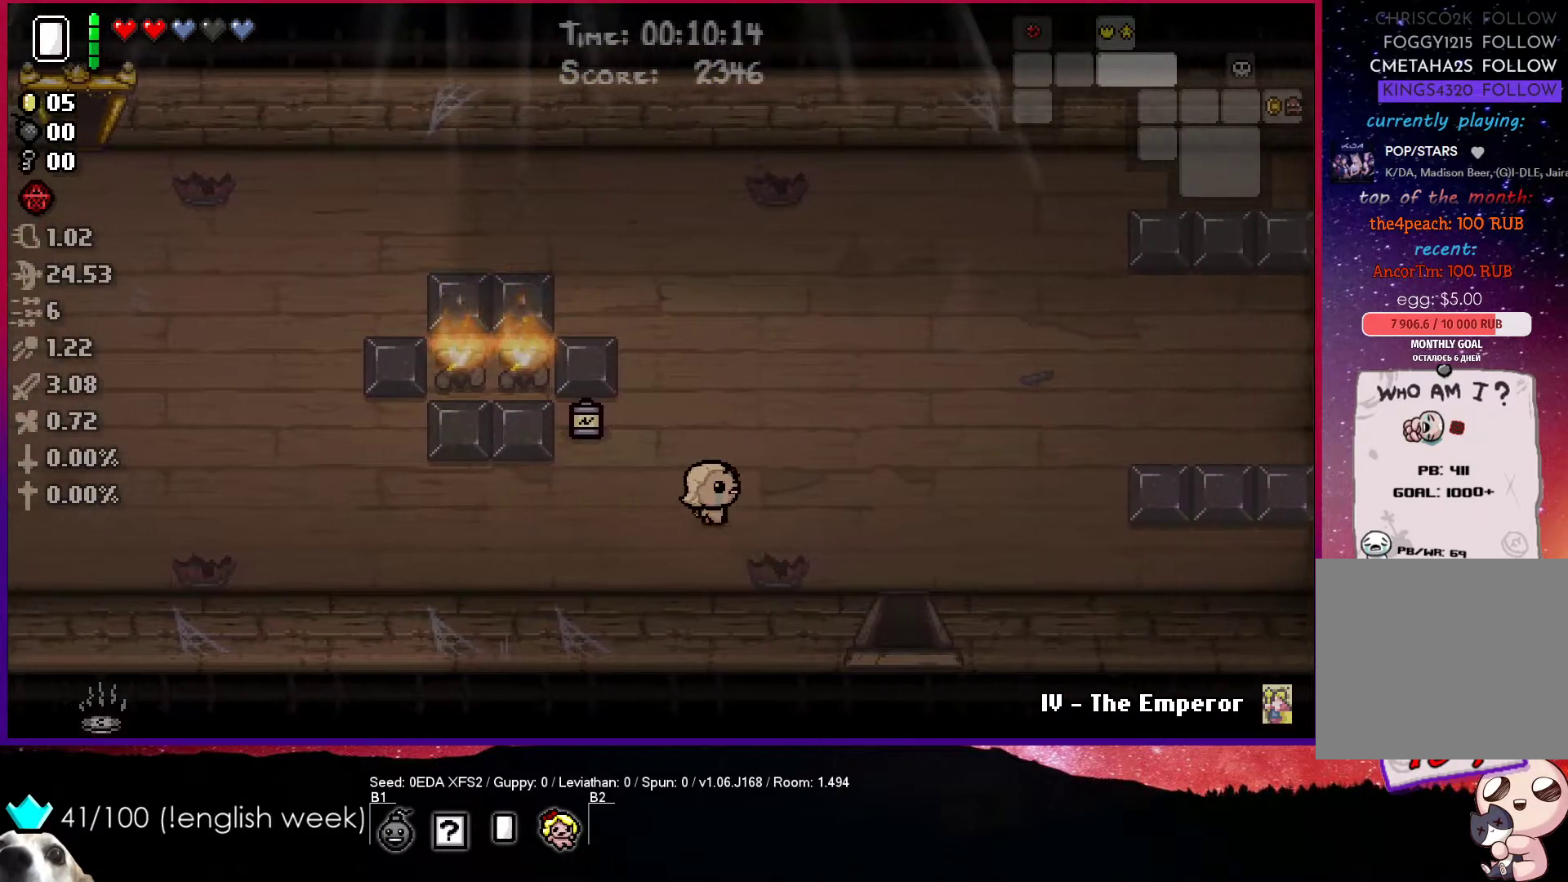
{"buttons": [], "left_stick": "down-right", "events": [[233, "left_stick", "down-right"]]}
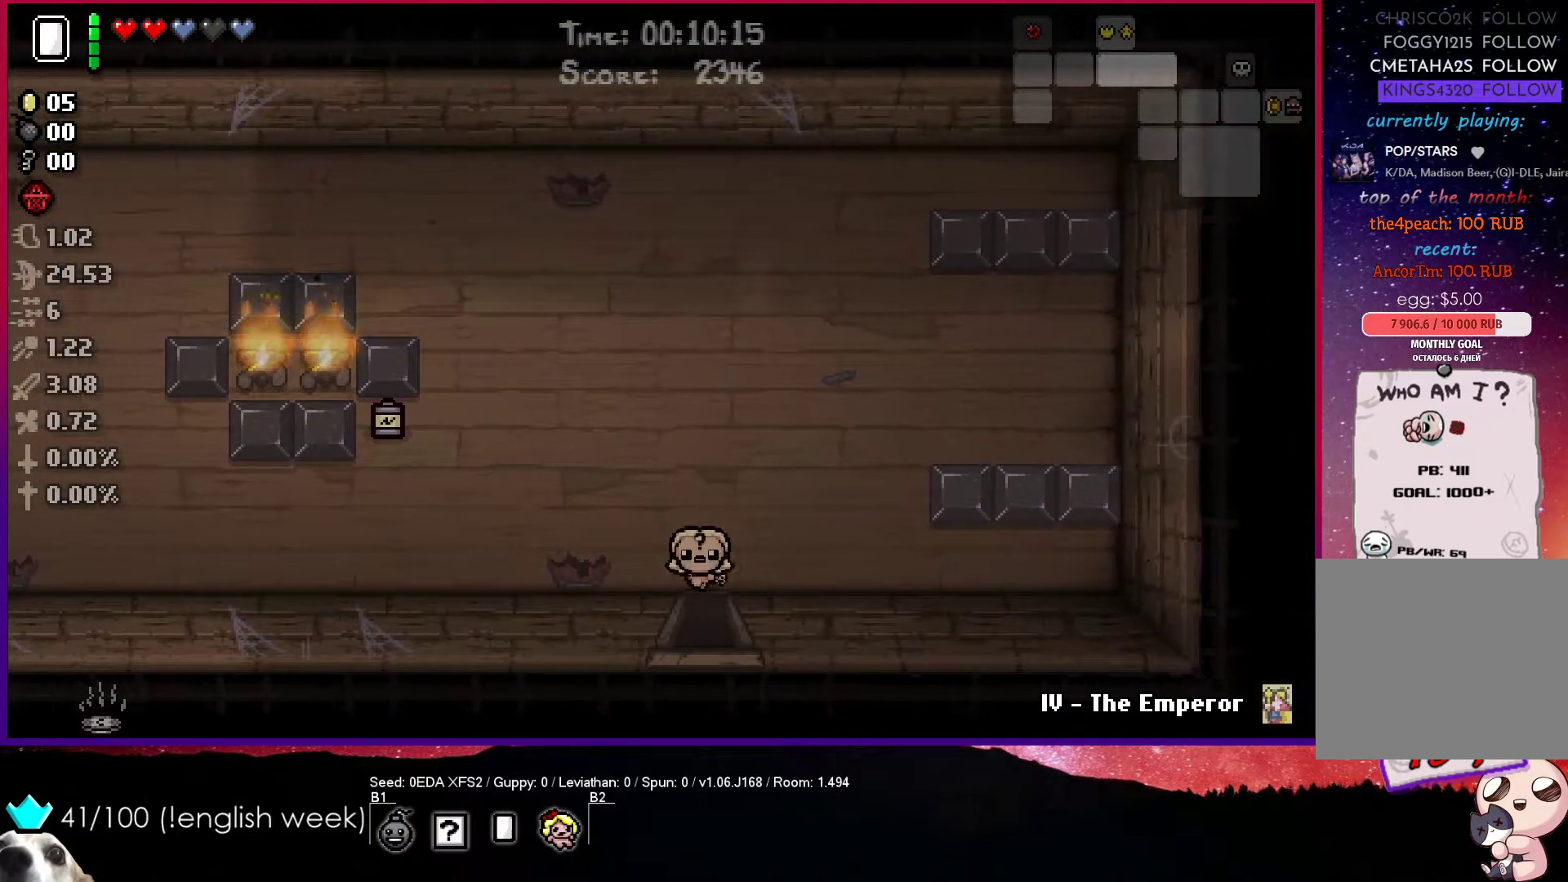
{"buttons": [], "left_stick": "down-right", "events": []}
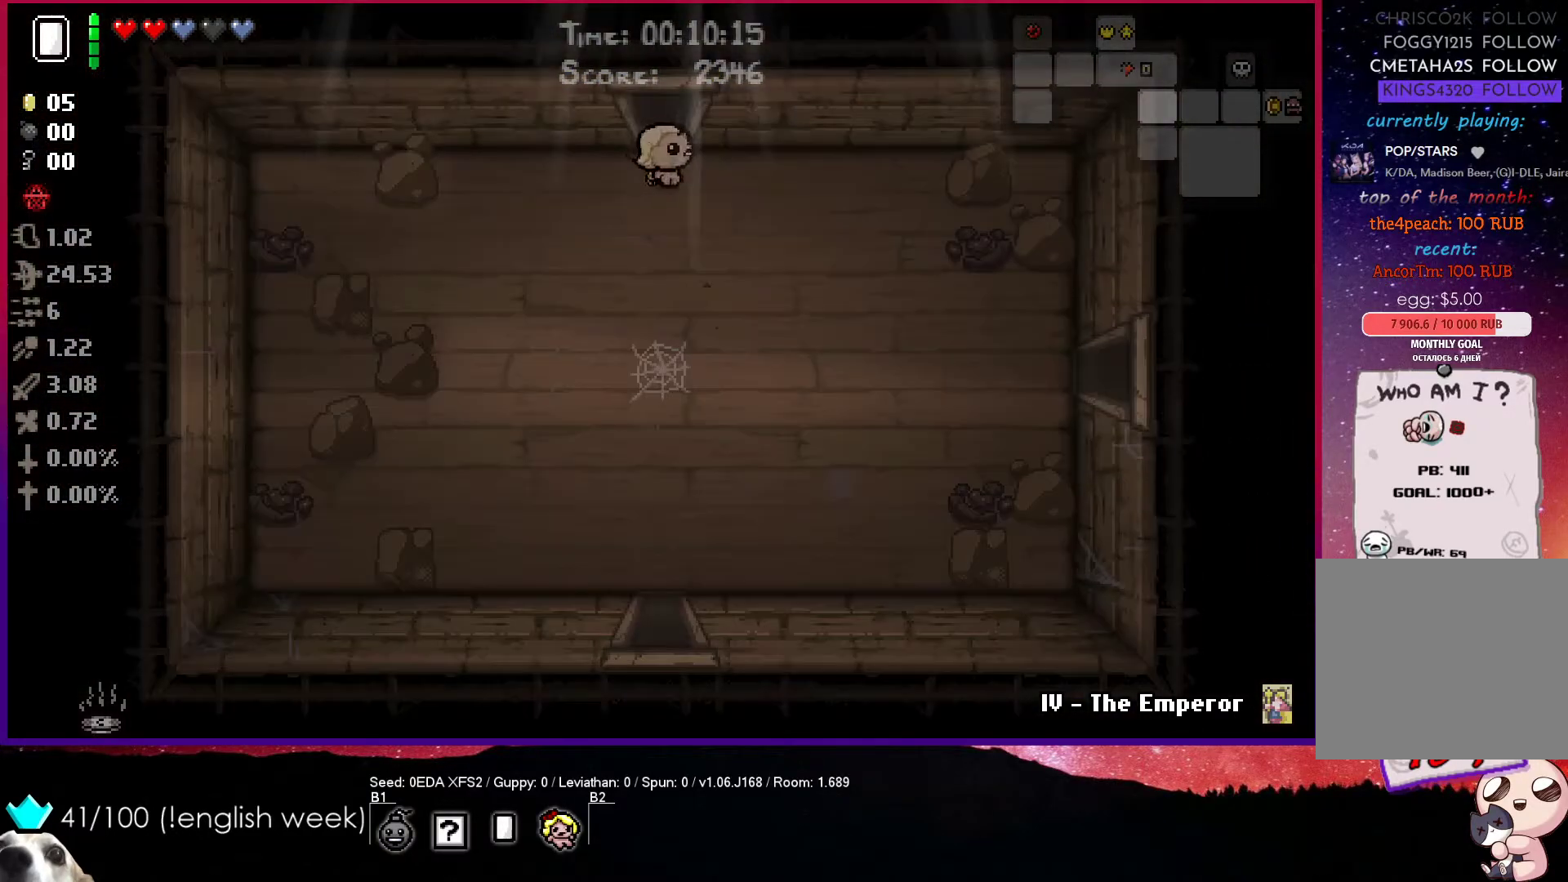
{"buttons": [], "left_stick": "down-right", "events": []}
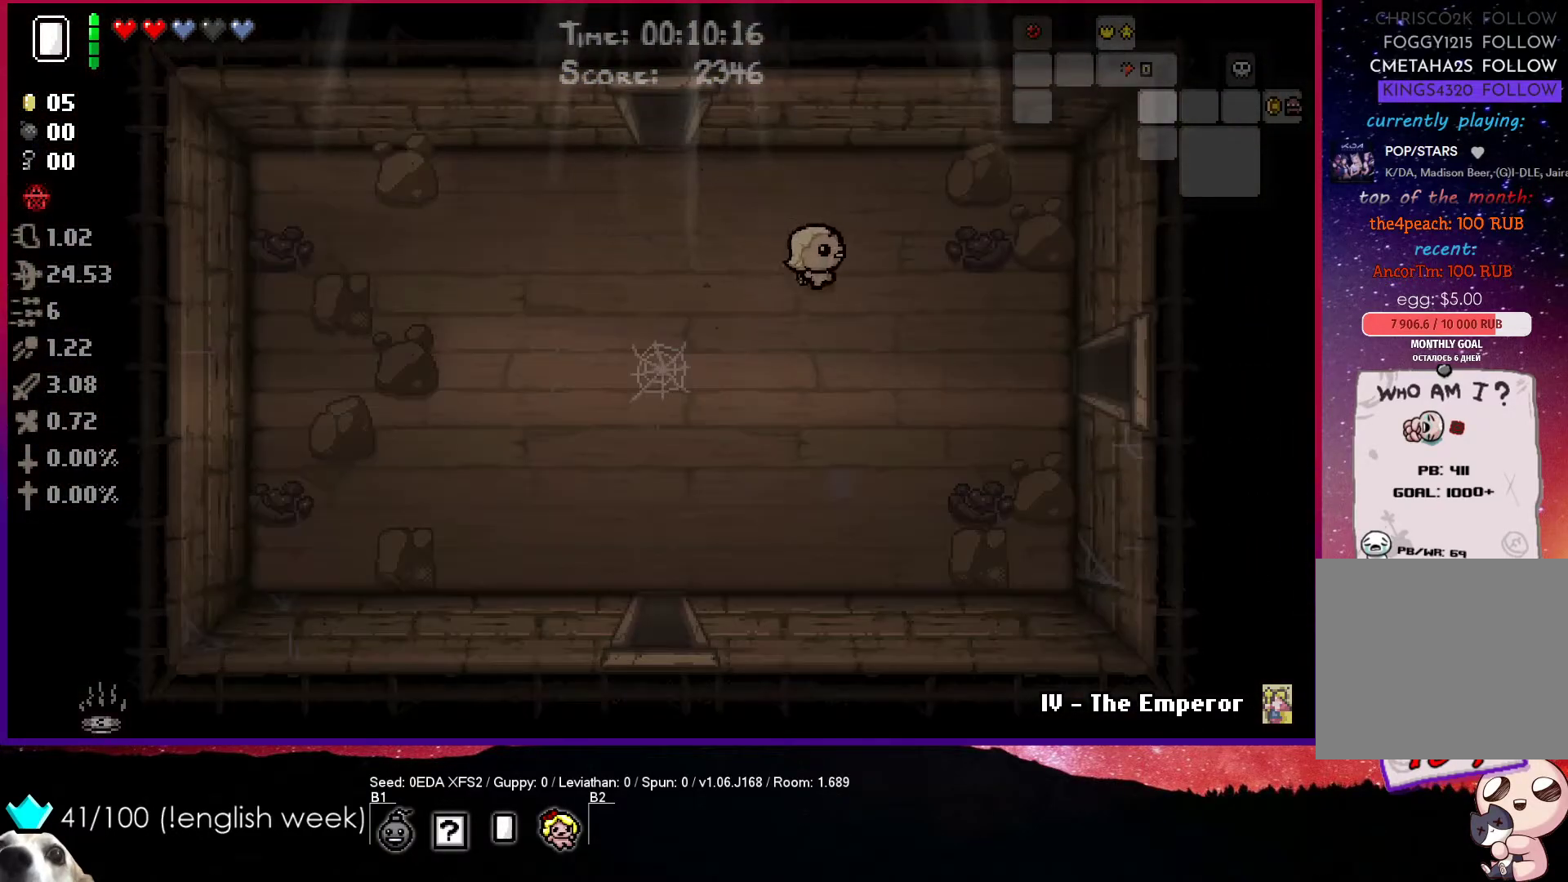
{"buttons": [], "left_stick": "right", "events": [[417, "left_stick", "right"]]}
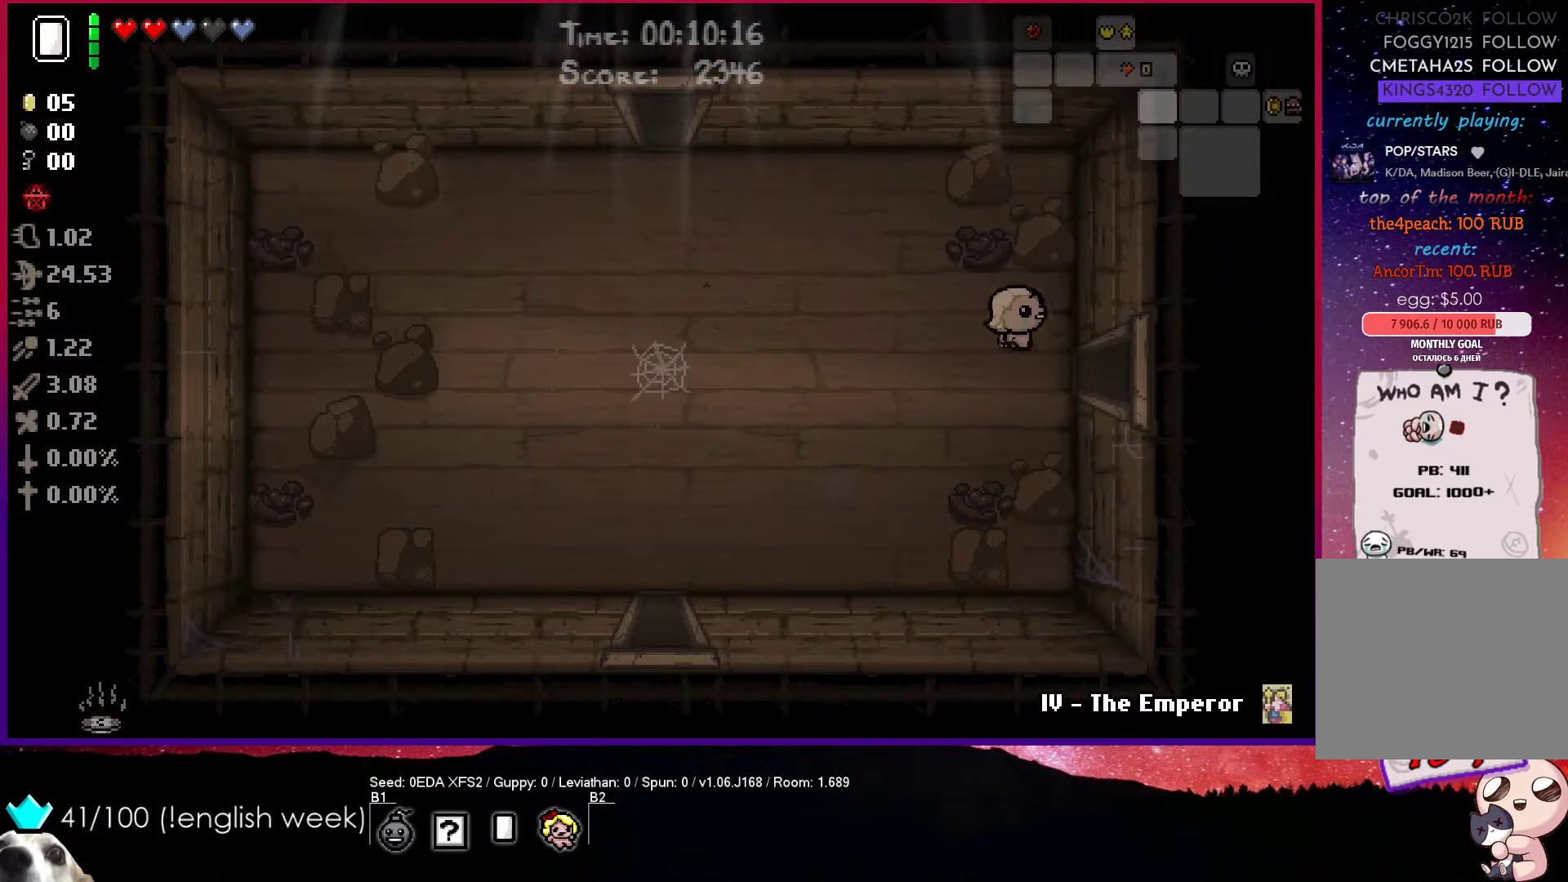
{"buttons": [], "left_stick": "right", "events": []}
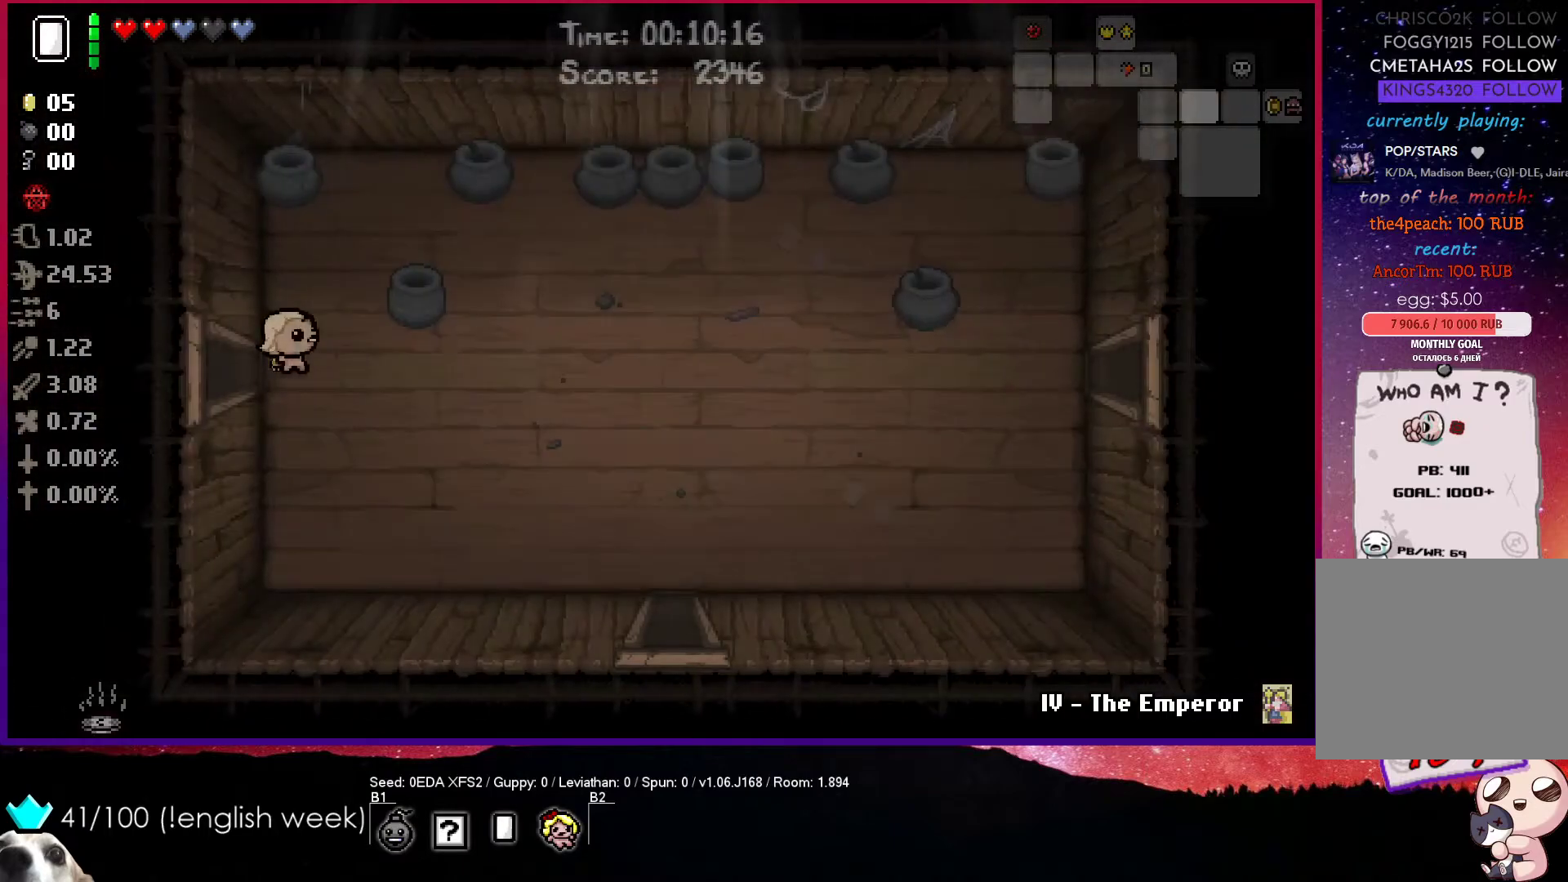
{"buttons": [], "left_stick": "right", "events": []}
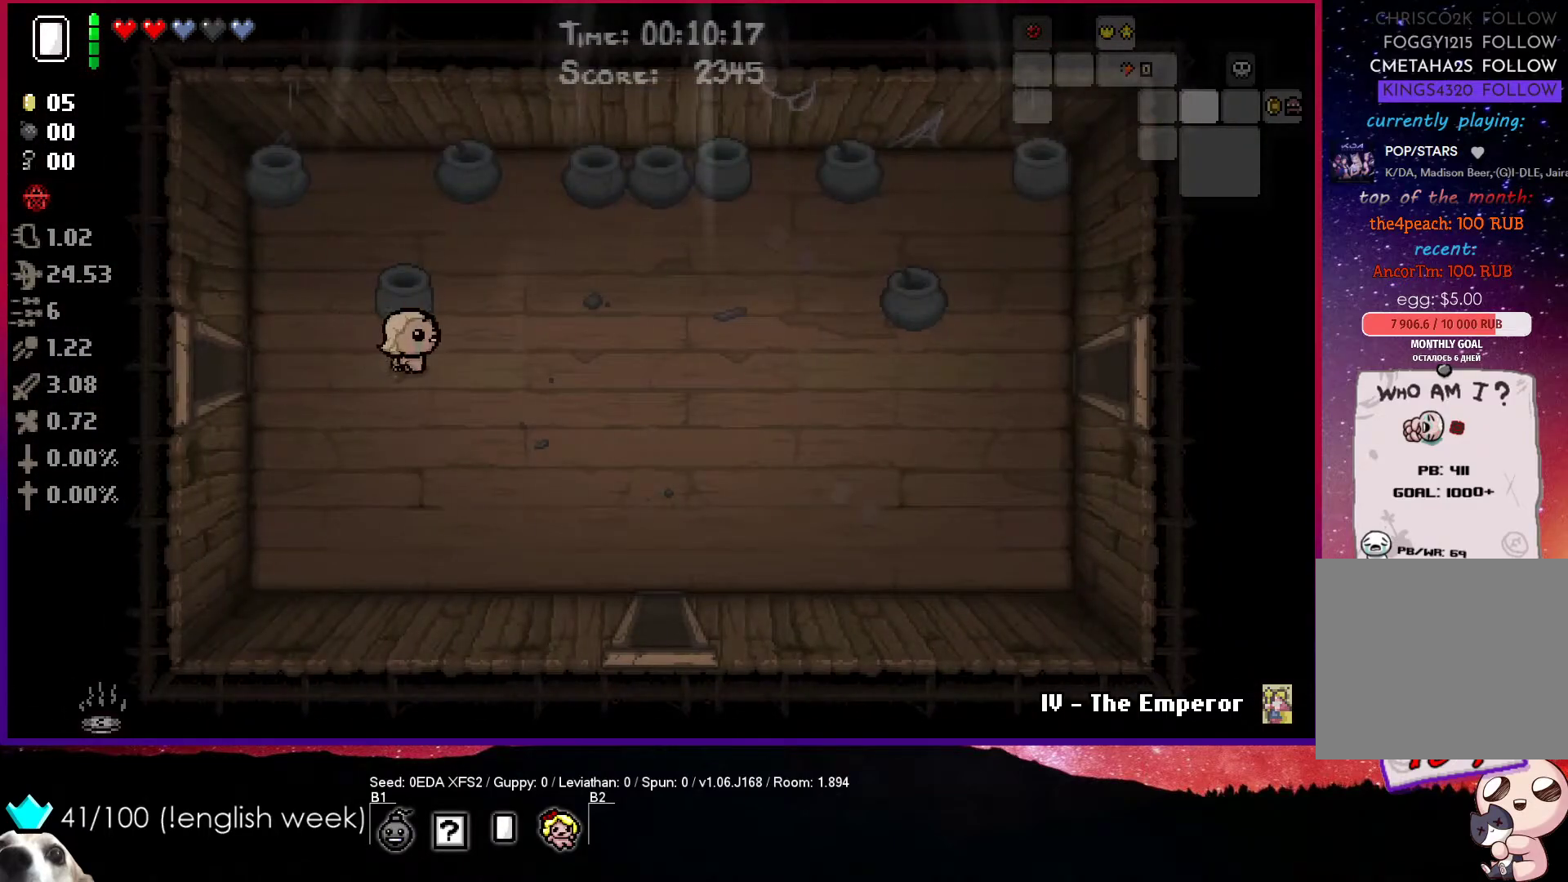
{"buttons": ["SQUARE"], "left_stick": "right", "events": [[500, "SQUARE", "down"]]}
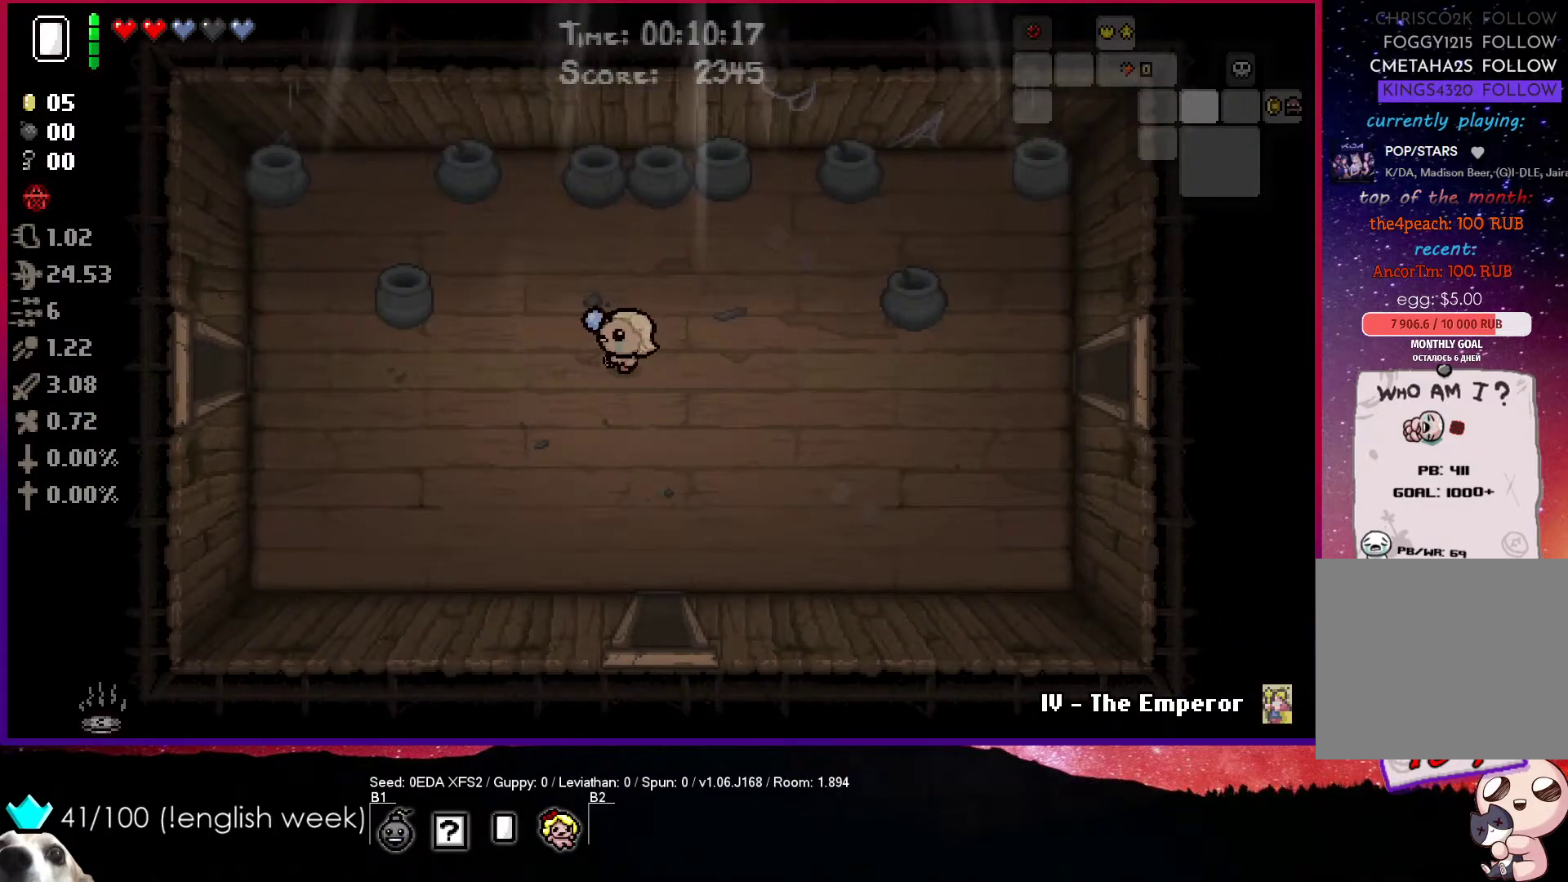
{"buttons": ["SQUARE"], "left_stick": "right", "events": []}
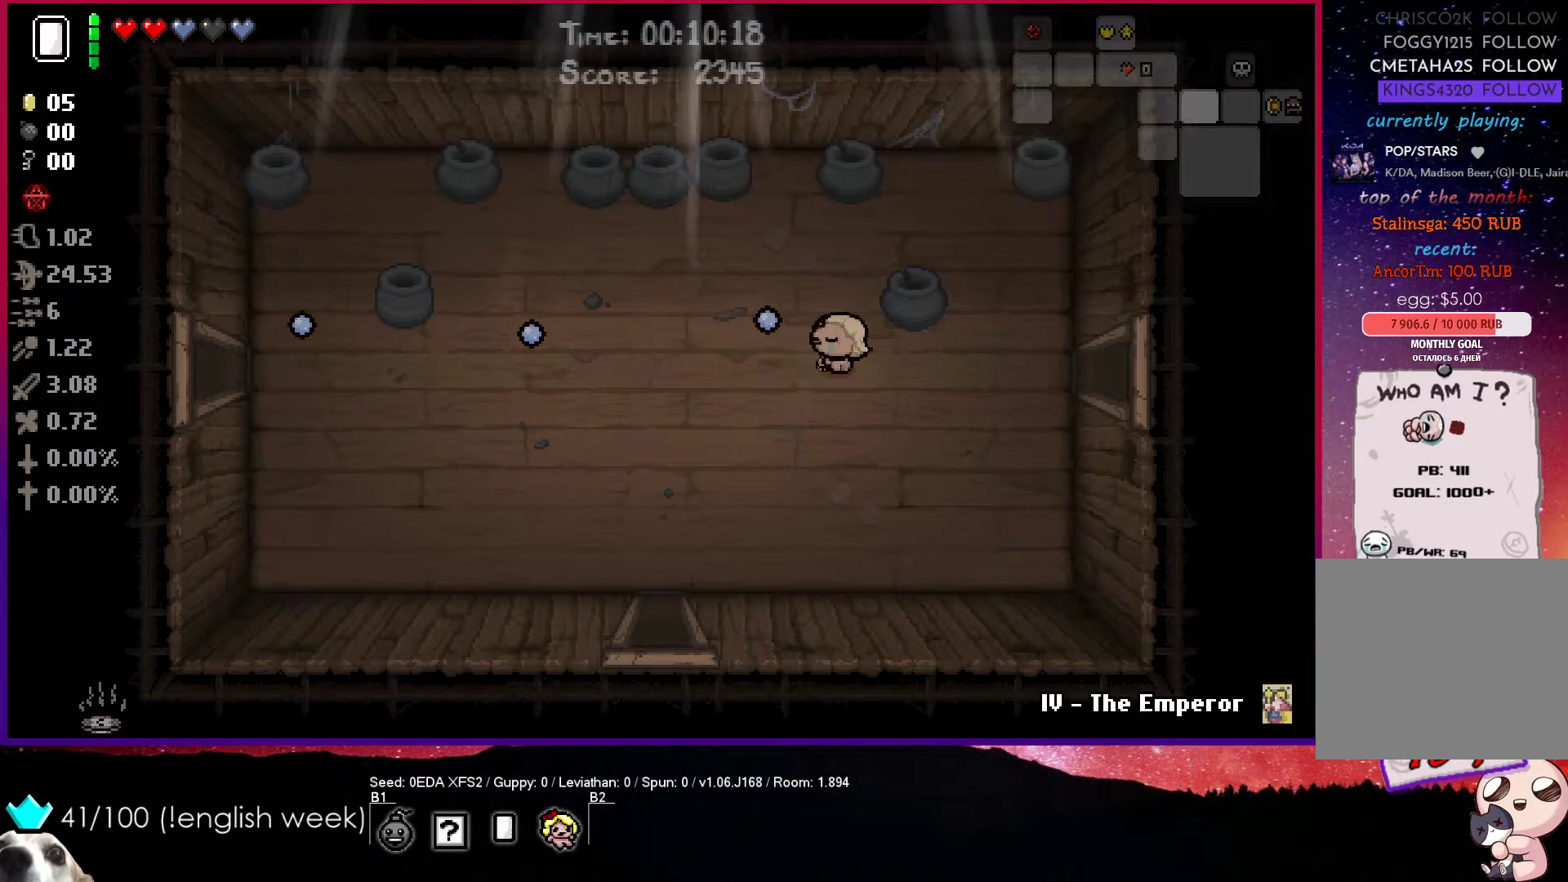
{"buttons": [], "left_stick": "right", "events": [[300, "SQUARE", "up"]]}
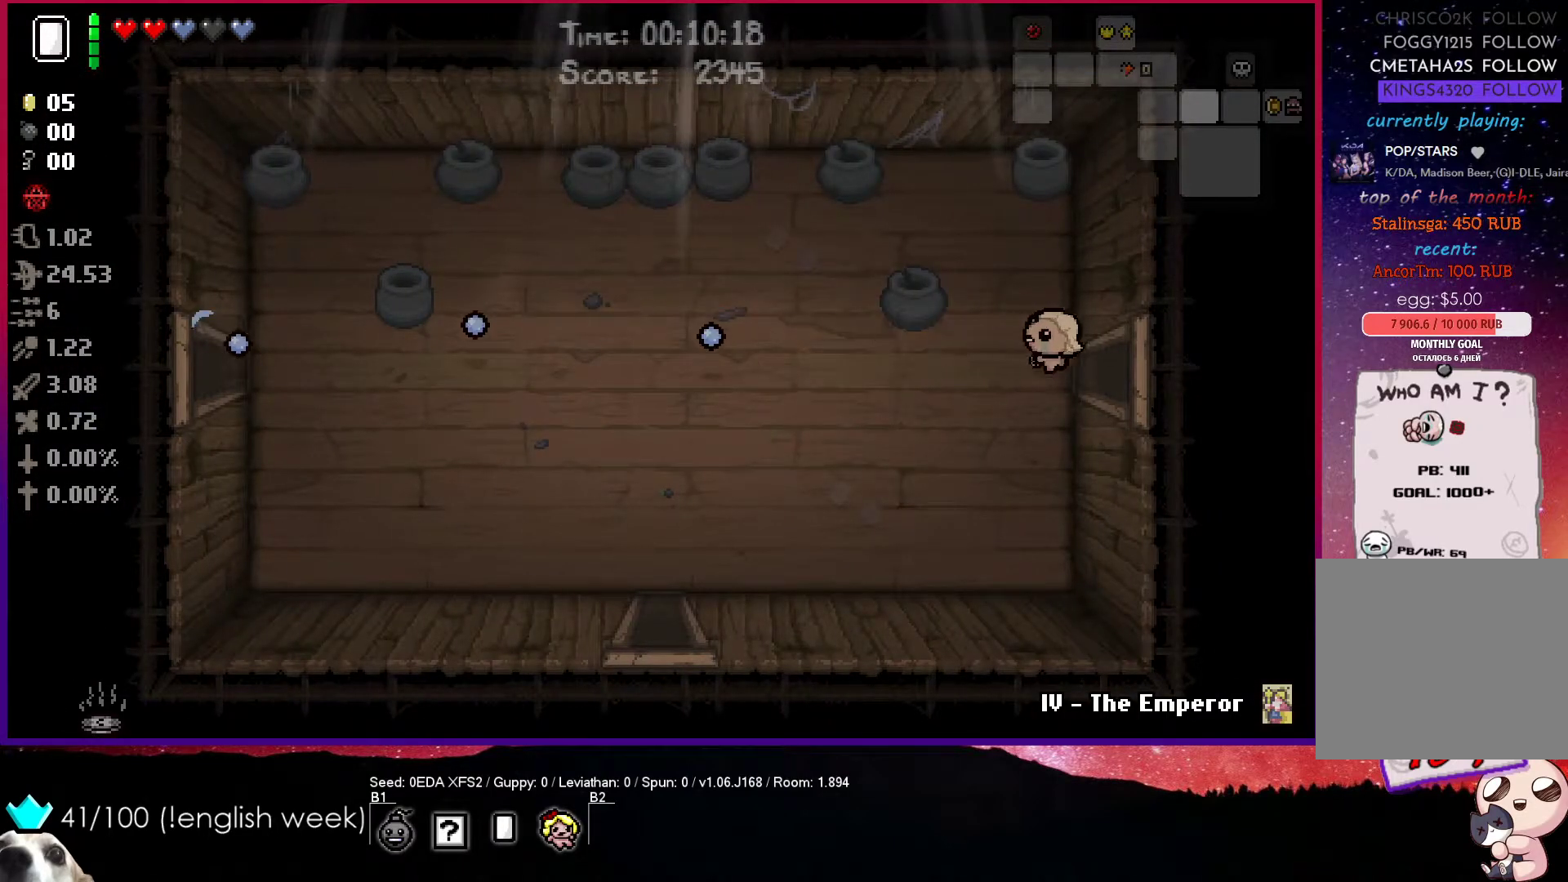
{"buttons": ["CIRCLE"], "left_stick": "right", "events": [[33, "CIRCLE", "down"]]}
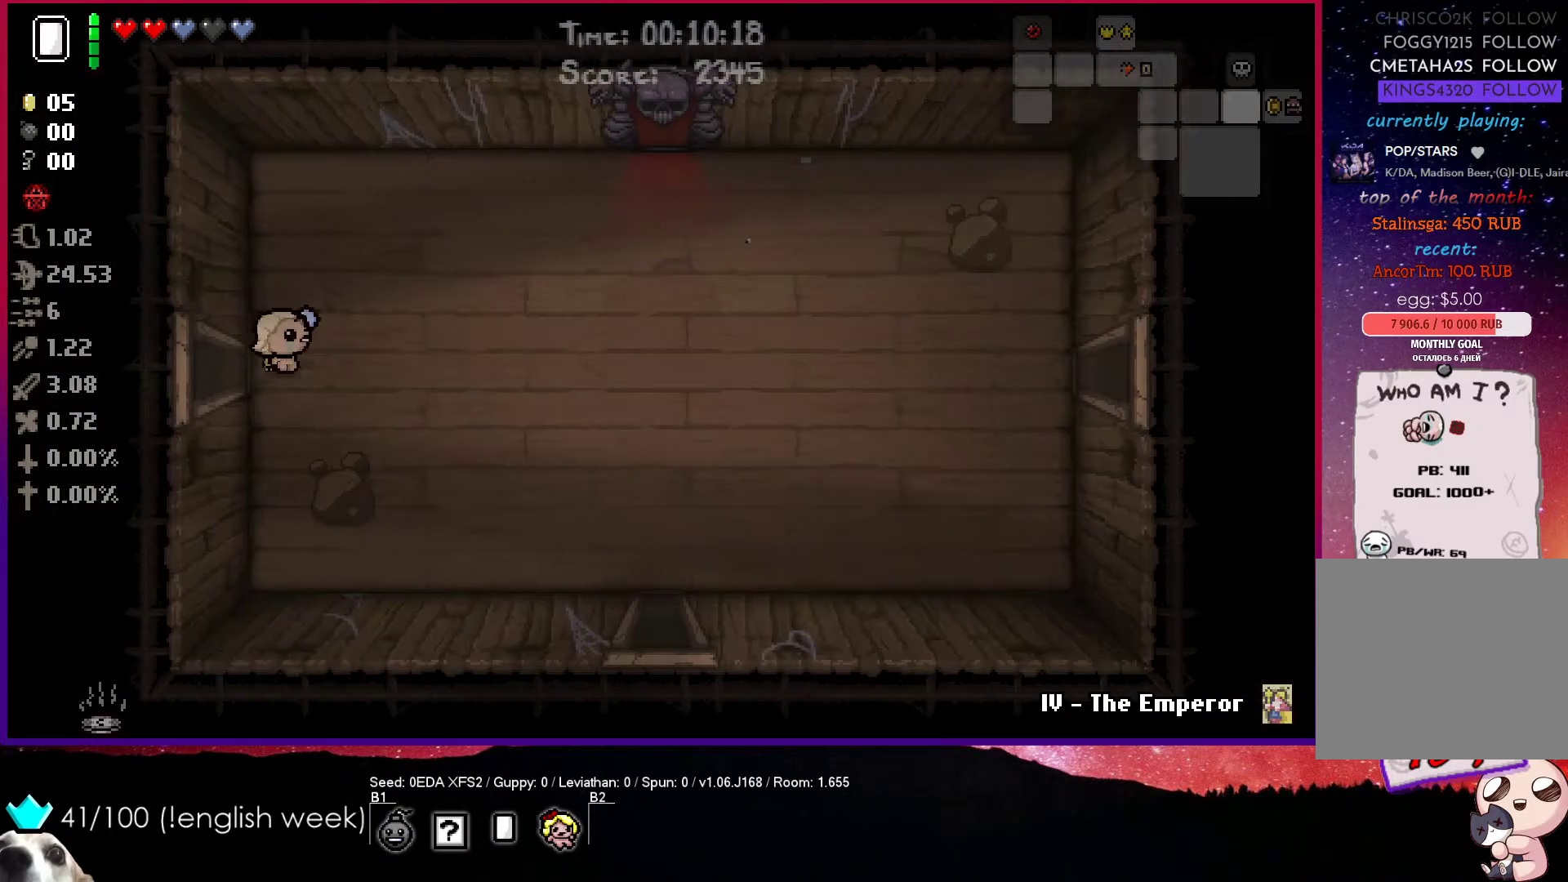
{"buttons": ["CIRCLE"], "left_stick": "right", "events": []}
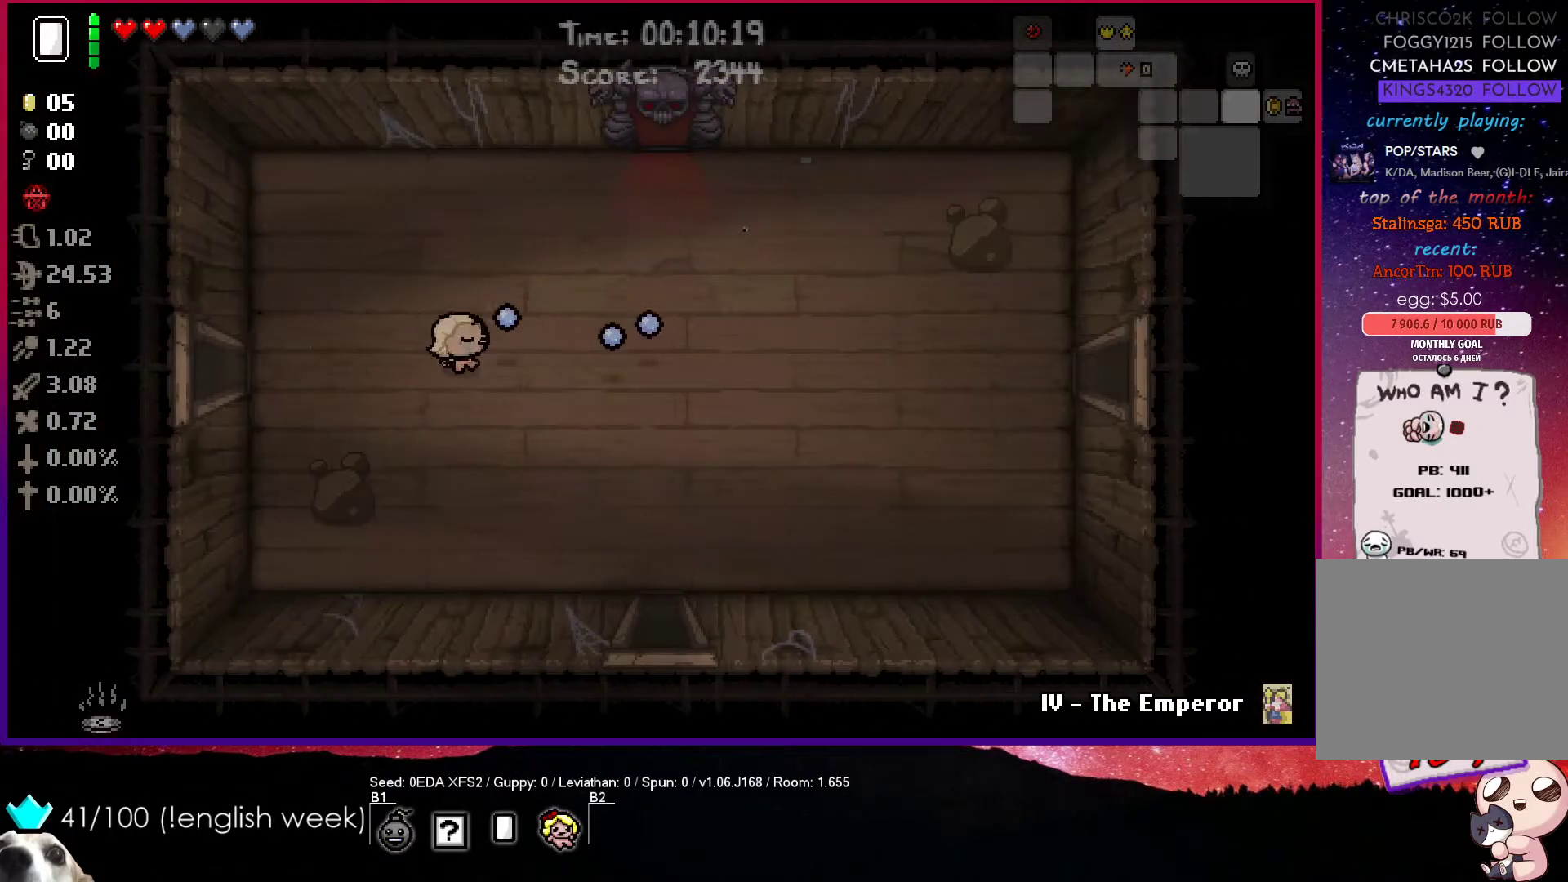
{"buttons": [], "left_stick": "up-right", "events": [[33, "CIRCLE", "up"], [67, "left_stick", "up-right"]]}
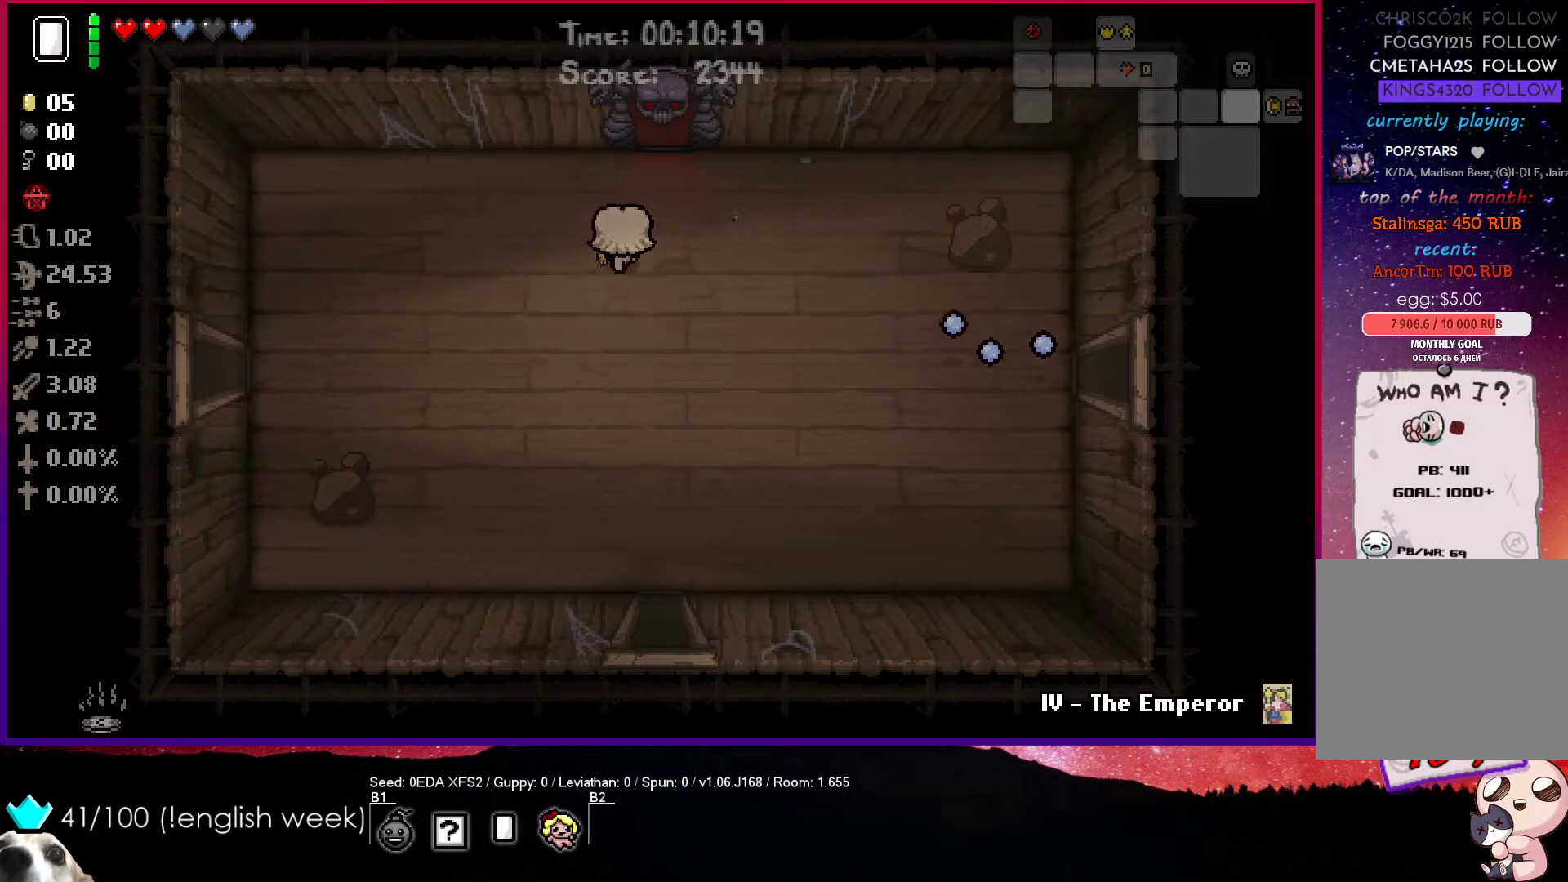
{"buttons": [], "left_stick": "up", "events": [[300, "left_stick", "up"]]}
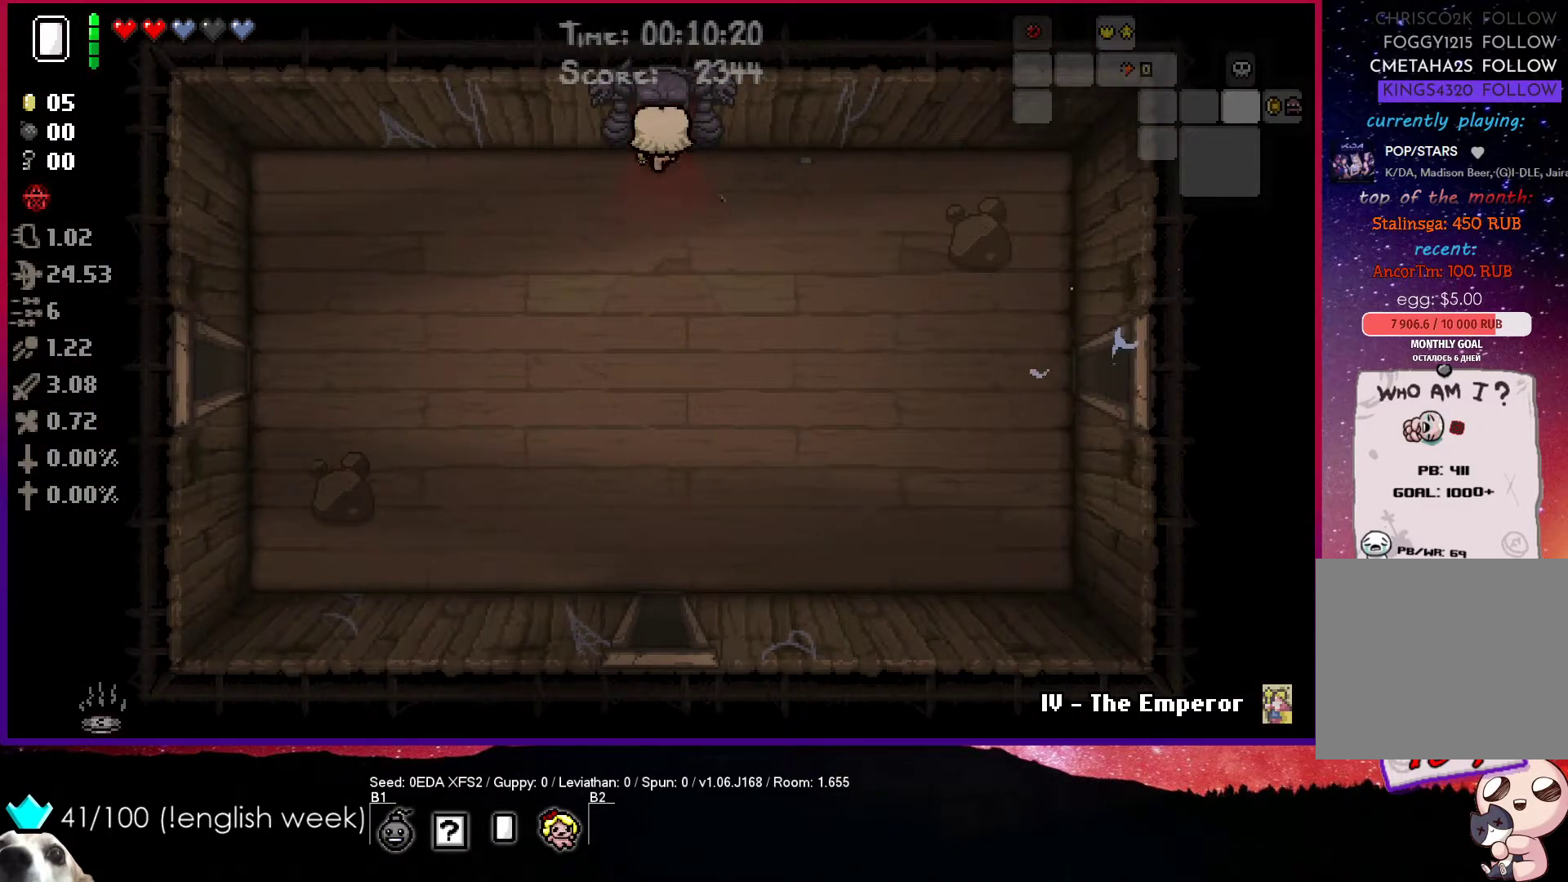
{"buttons": ["TRIANGLE"], "left_stick": "center", "events": [[200, "CROSS", "down"], [300, "CROSS", "up"], [367, "left_stick", "center"], [450, "TRIANGLE", "down"]]}
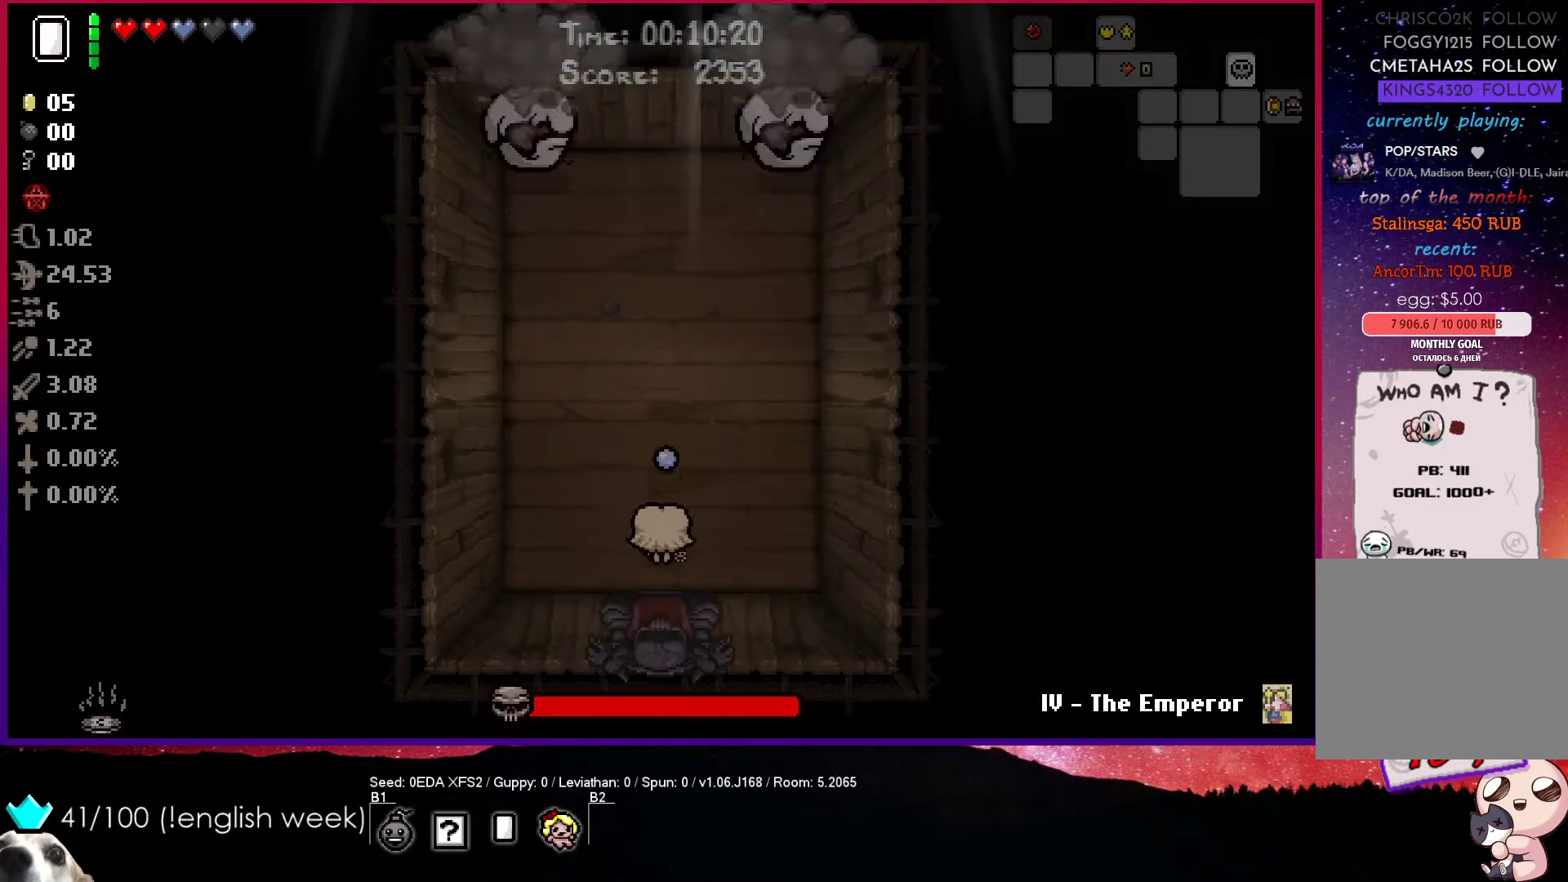
{"buttons": ["TRIANGLE"], "left_stick": "center", "events": []}
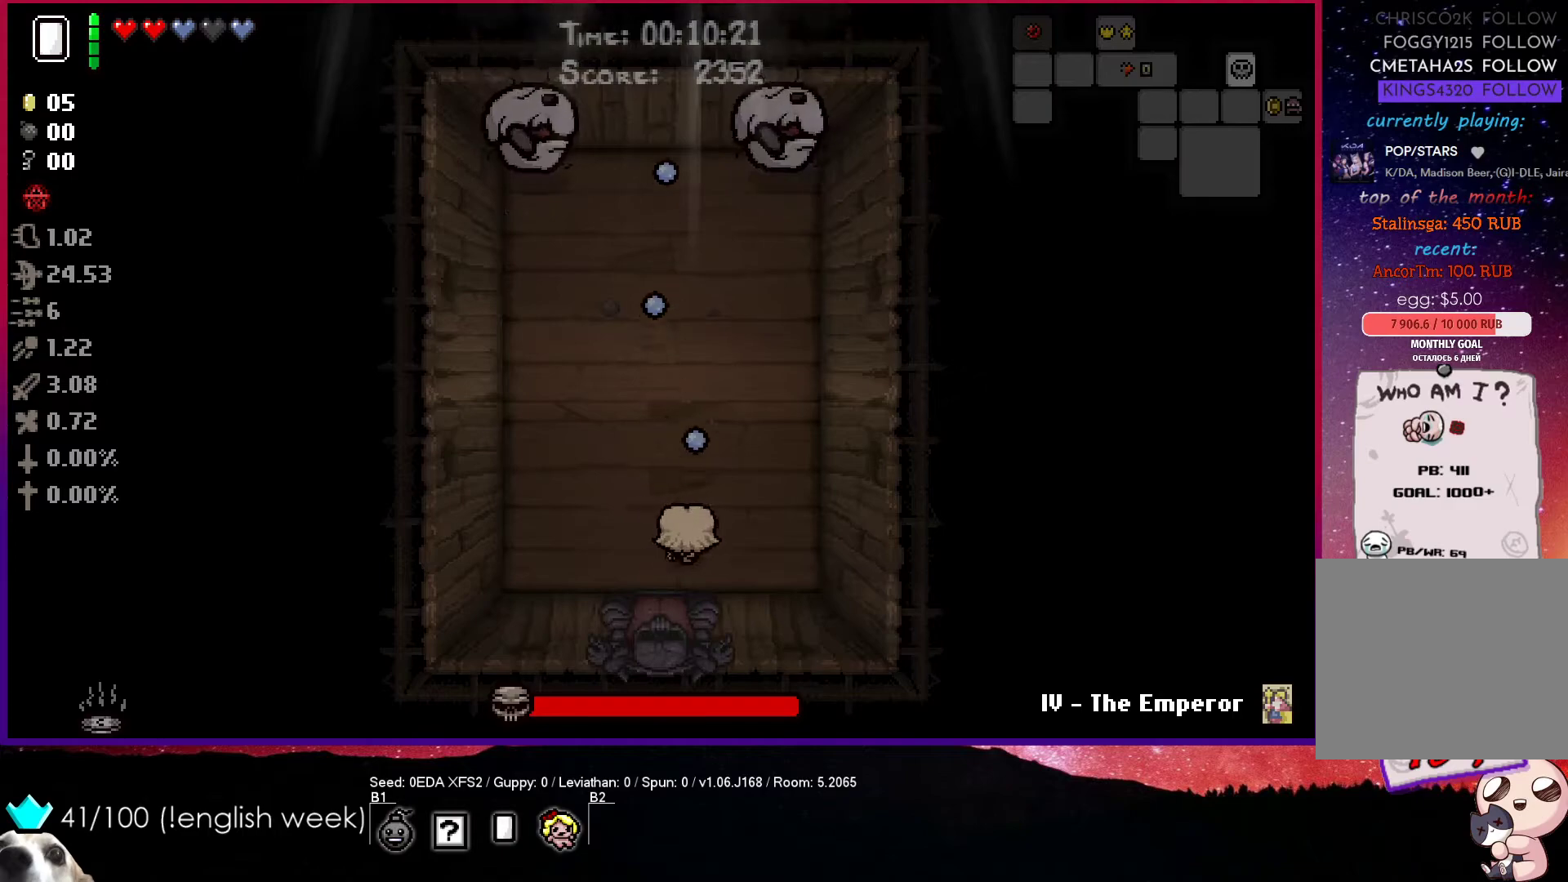
{"buttons": ["TRIANGLE"], "left_stick": "center", "events": [[33, "left_stick", "up-right"], [417, "left_stick", "center"]]}
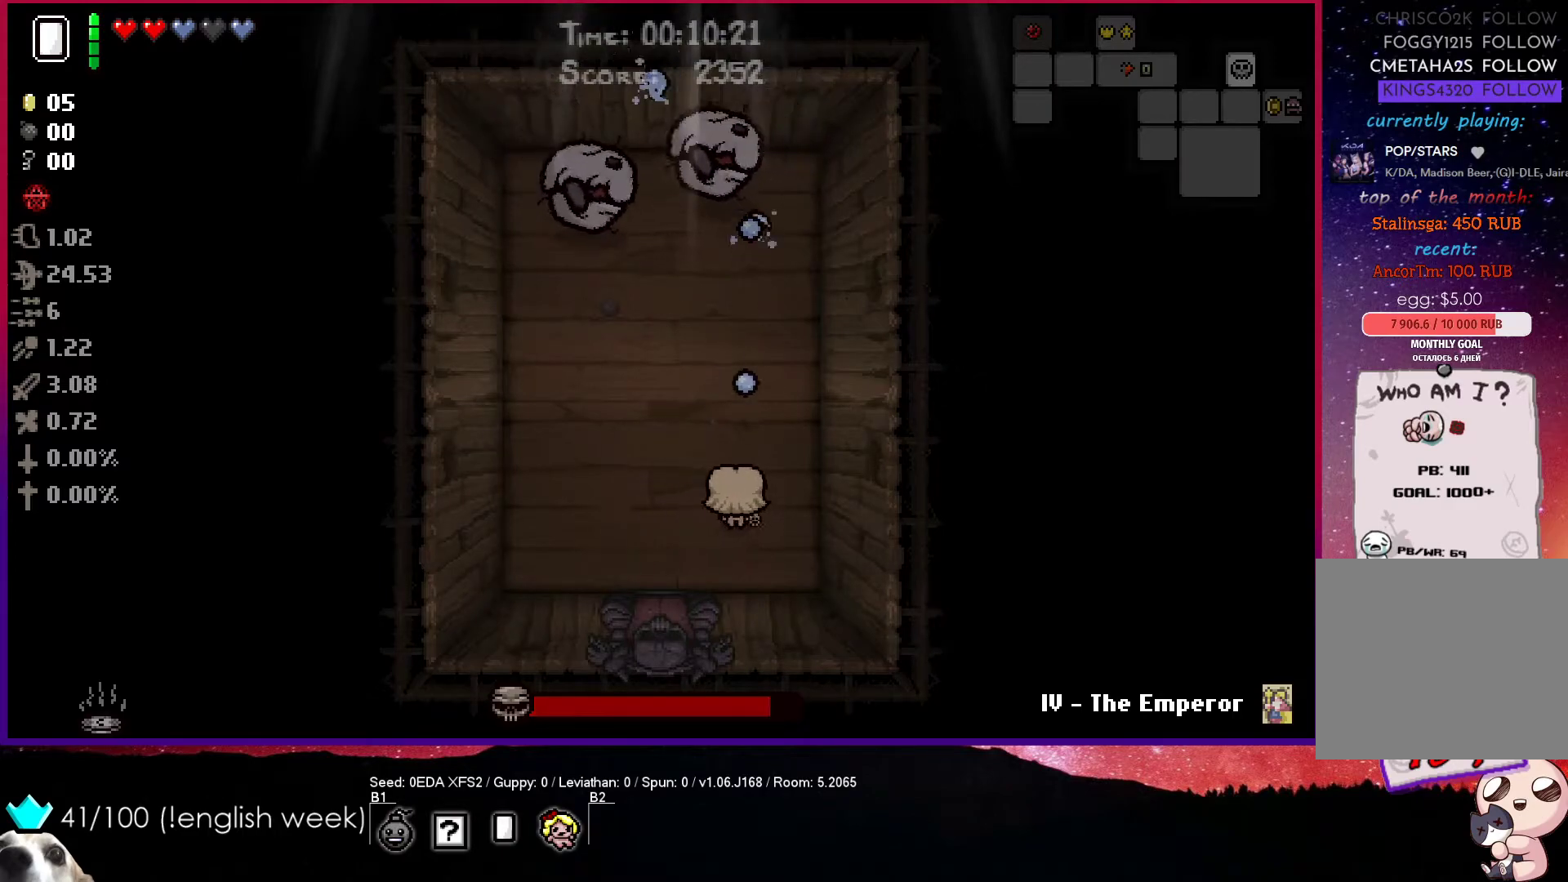
{"buttons": ["TRIANGLE"], "left_stick": "center", "events": [[67, "left_stick", "left"], [467, "left_stick", "center"]]}
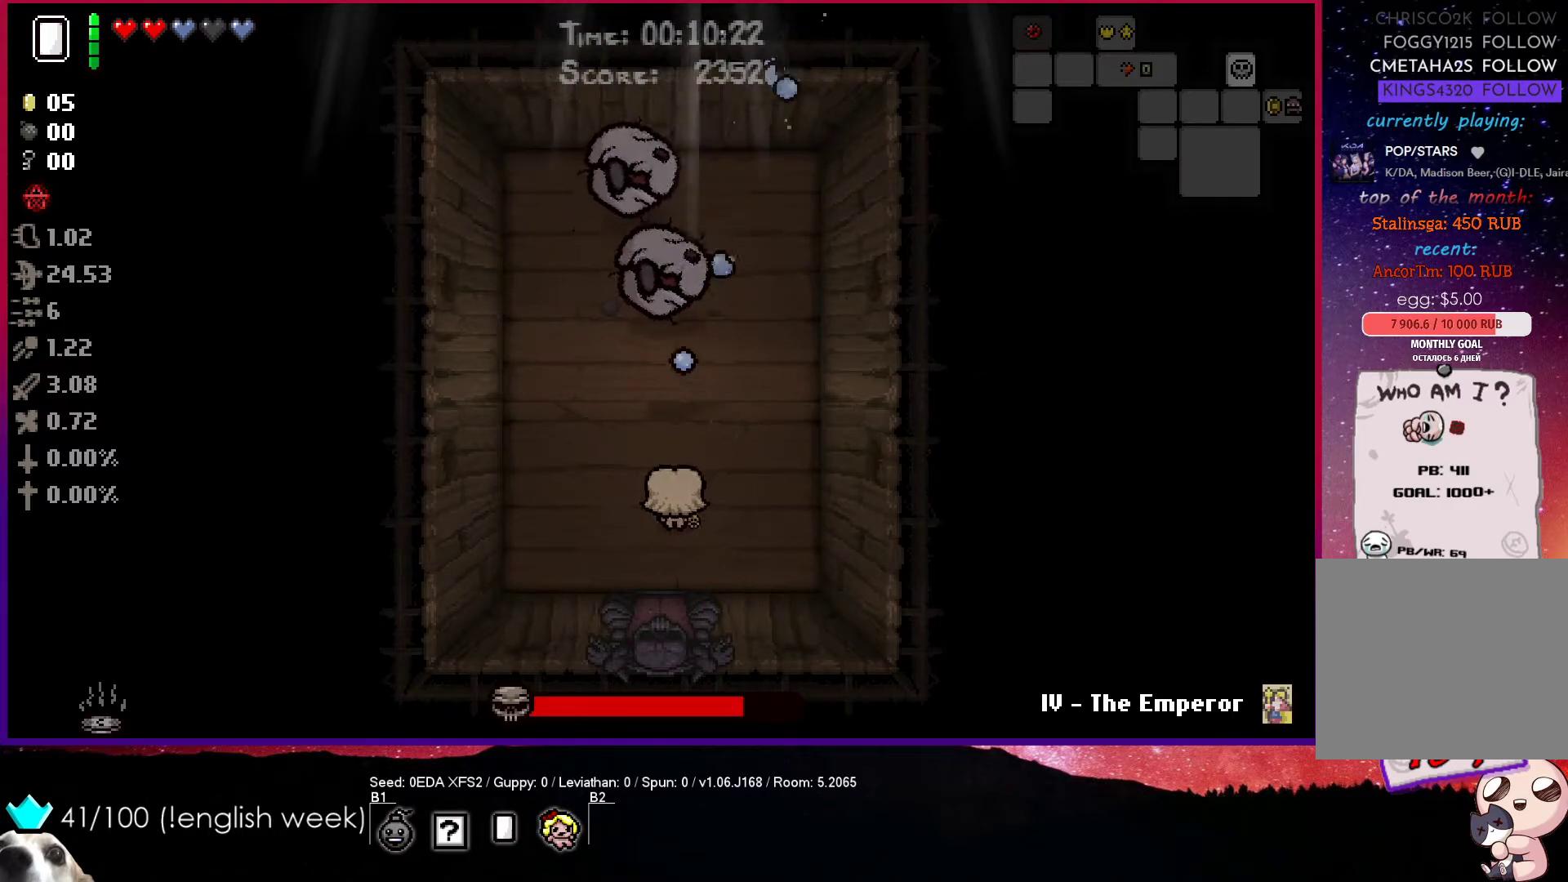
{"buttons": ["TRIANGLE"], "left_stick": "center", "events": [[267, "left_stick", "left"], [367, "left_stick", "up-left"], [467, "left_stick", "center"]]}
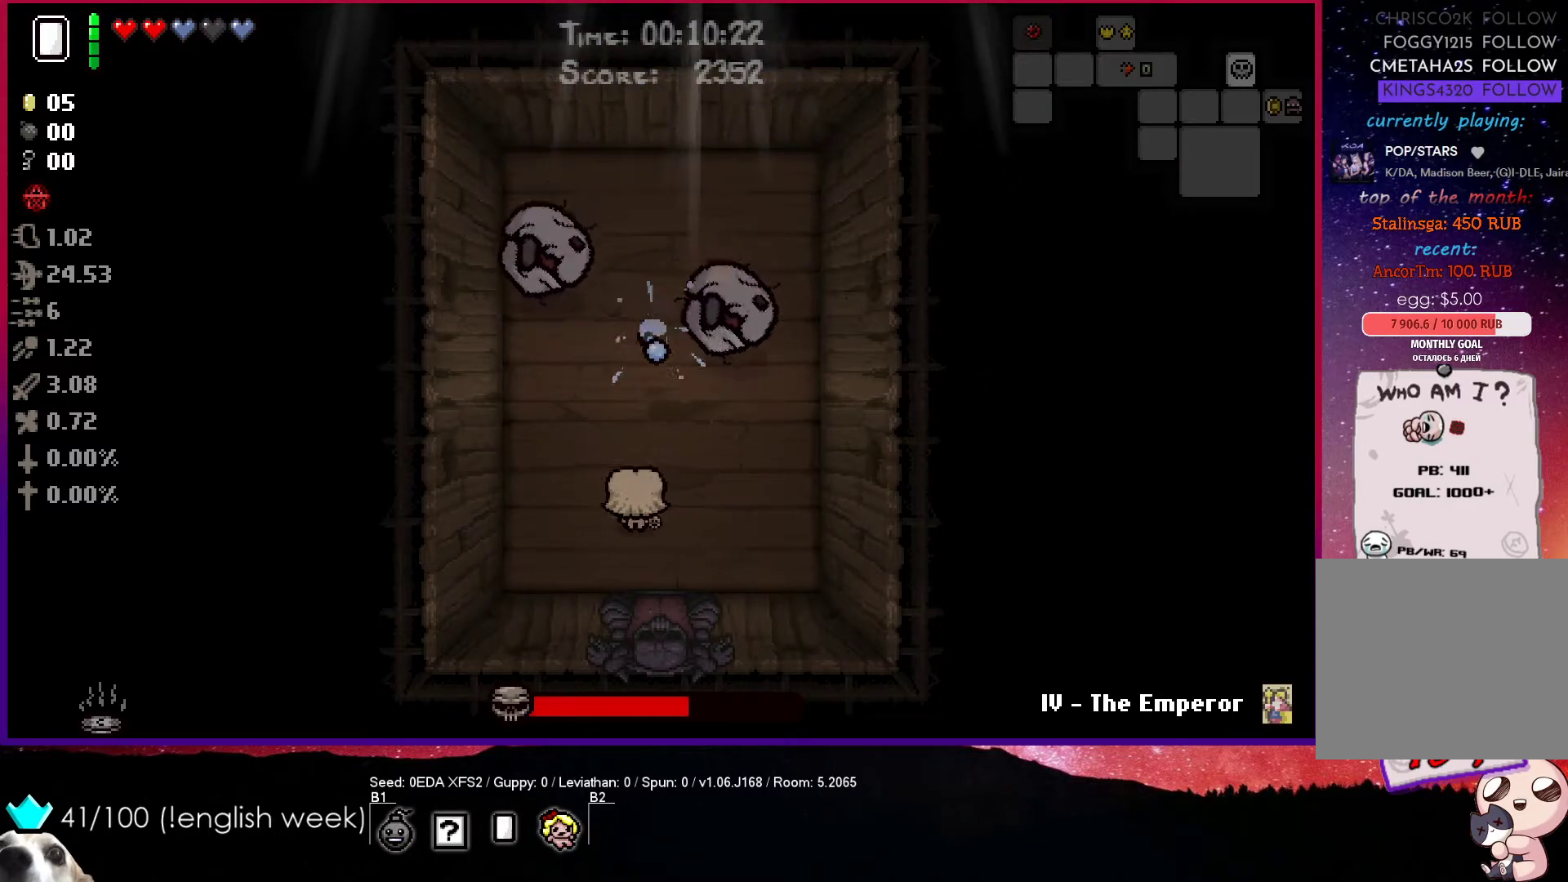
{"buttons": ["TRIANGLE"], "left_stick": "down-left", "events": [[117, "left_stick", "up-right"], [250, "left_stick", "center"], [317, "left_stick", "down-left"]]}
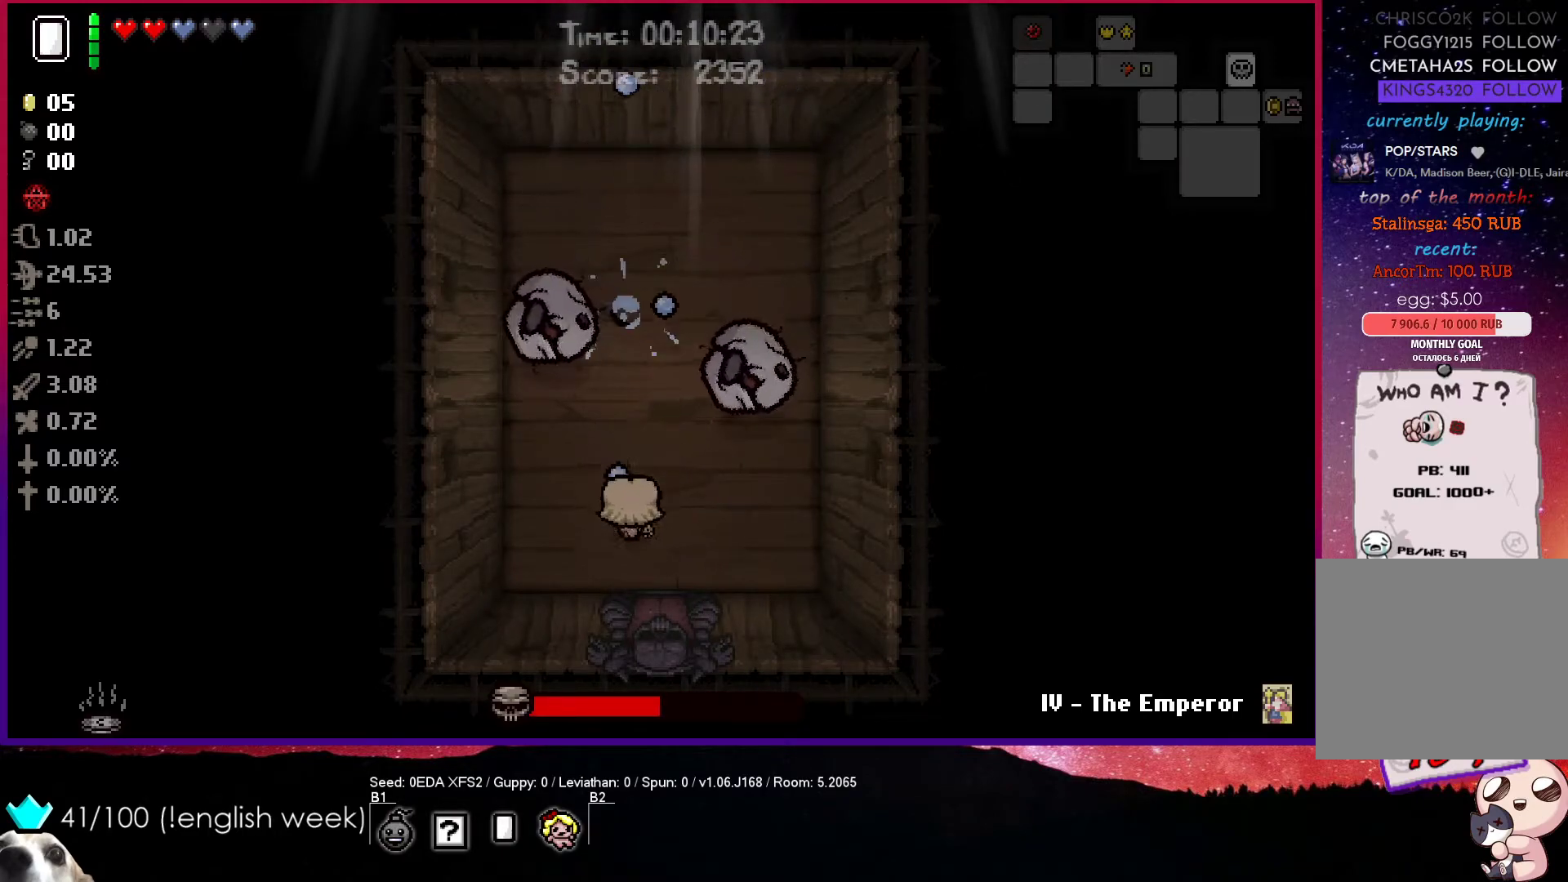
{"buttons": ["TRIANGLE"], "left_stick": "left", "events": [[33, "left_stick", "left"], [117, "TRIANGLE", "up"], [200, "left_stick", "right"], [283, "TRIANGLE", "down"], [383, "left_stick", "up"], [450, "left_stick", "left"]]}
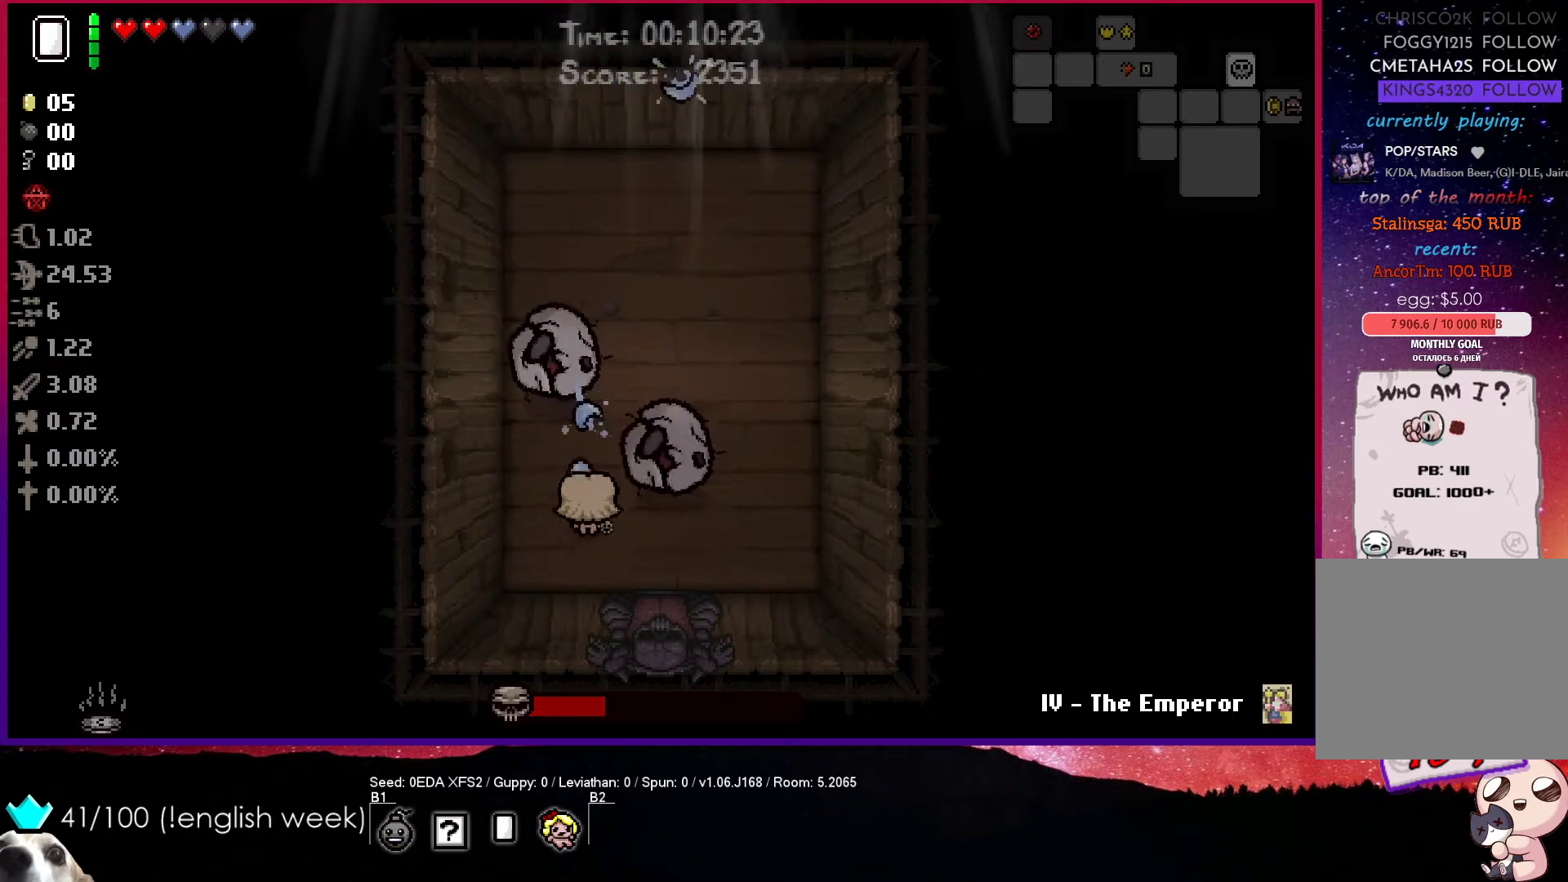
{"buttons": ["TRIANGLE"], "left_stick": "up-left", "events": [[200, "left_stick", "up-left"]]}
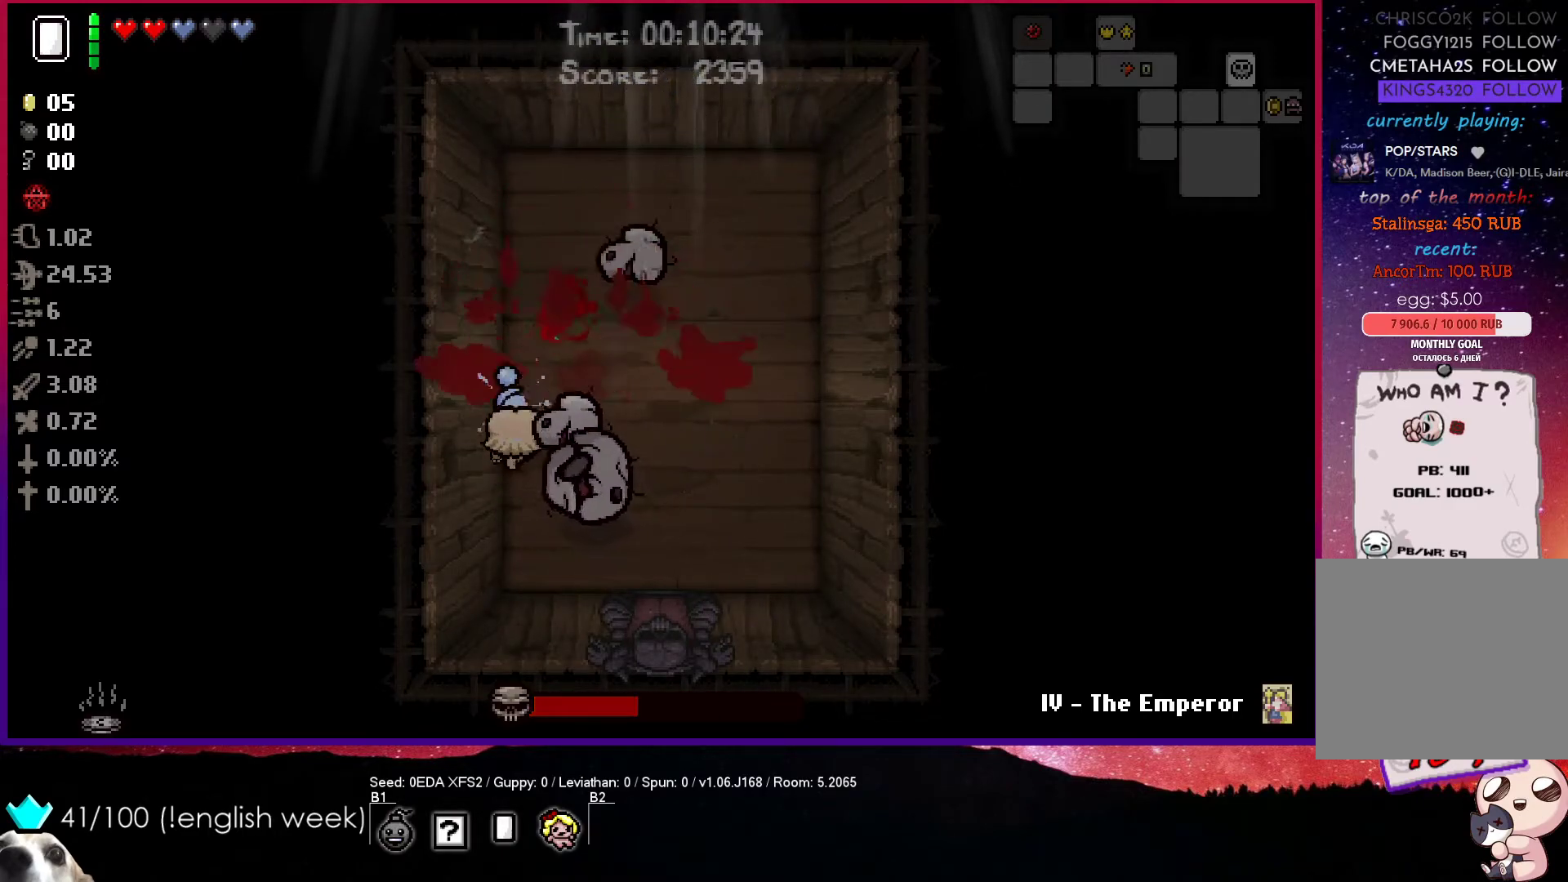
{"buttons": ["CROSS"], "left_stick": "up-right", "events": [[83, "CIRCLE", "down"], [333, "left_stick", "up"], [367, "TRIANGLE", "up"], [450, "left_stick", "up-right"], [467, "CIRCLE", "up"], [500, "CROSS", "down"]]}
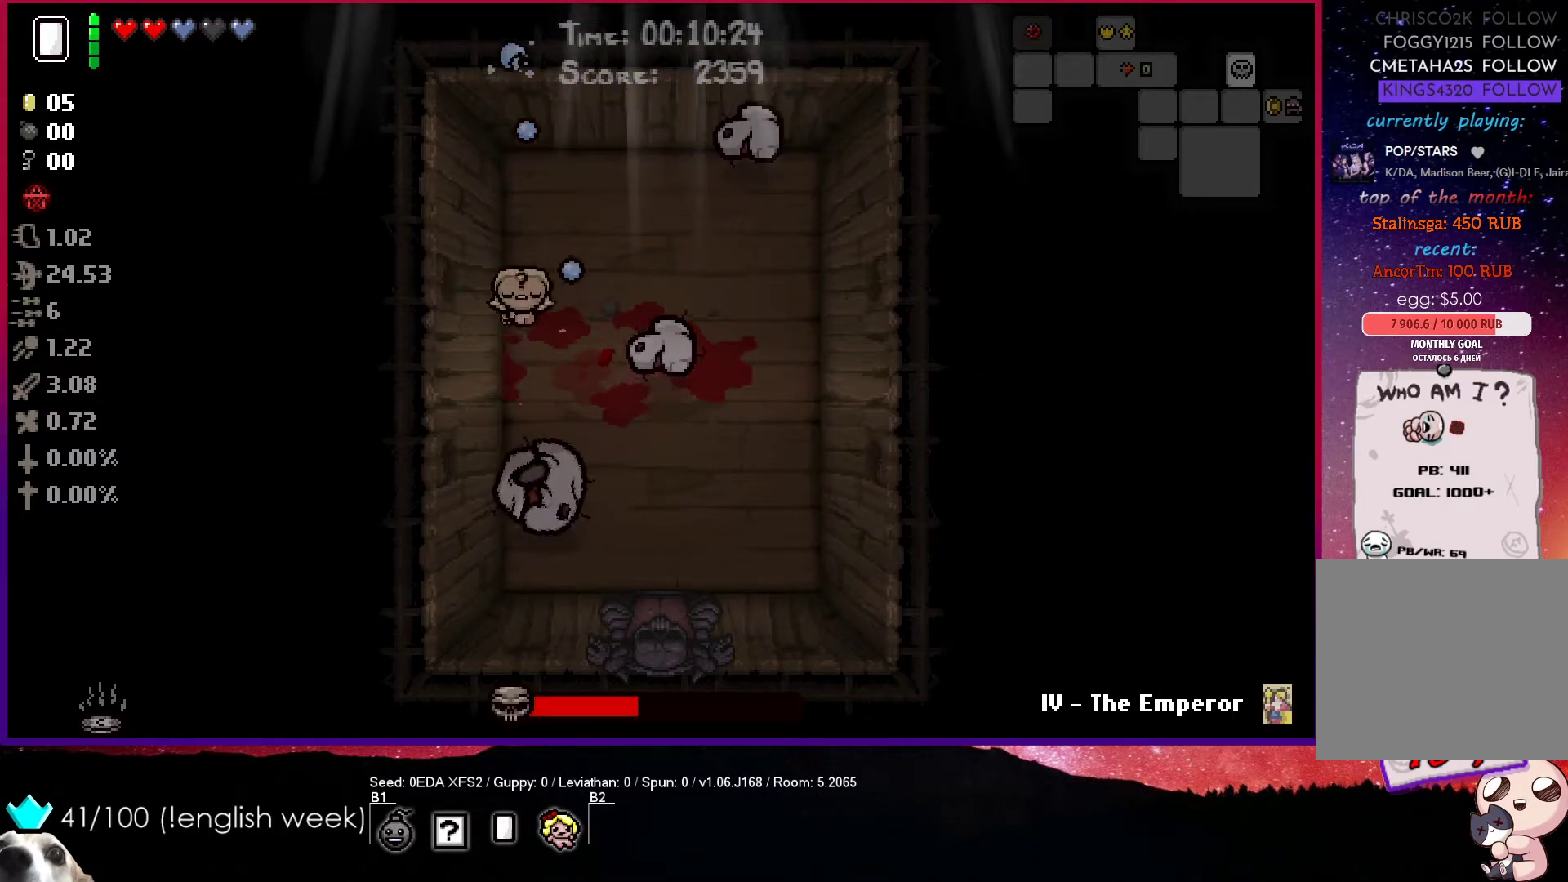
{"buttons": [], "left_stick": "up-left", "events": [[83, "left_stick", "right"], [333, "left_stick", "up-left"], [500, "CROSS", "up"]]}
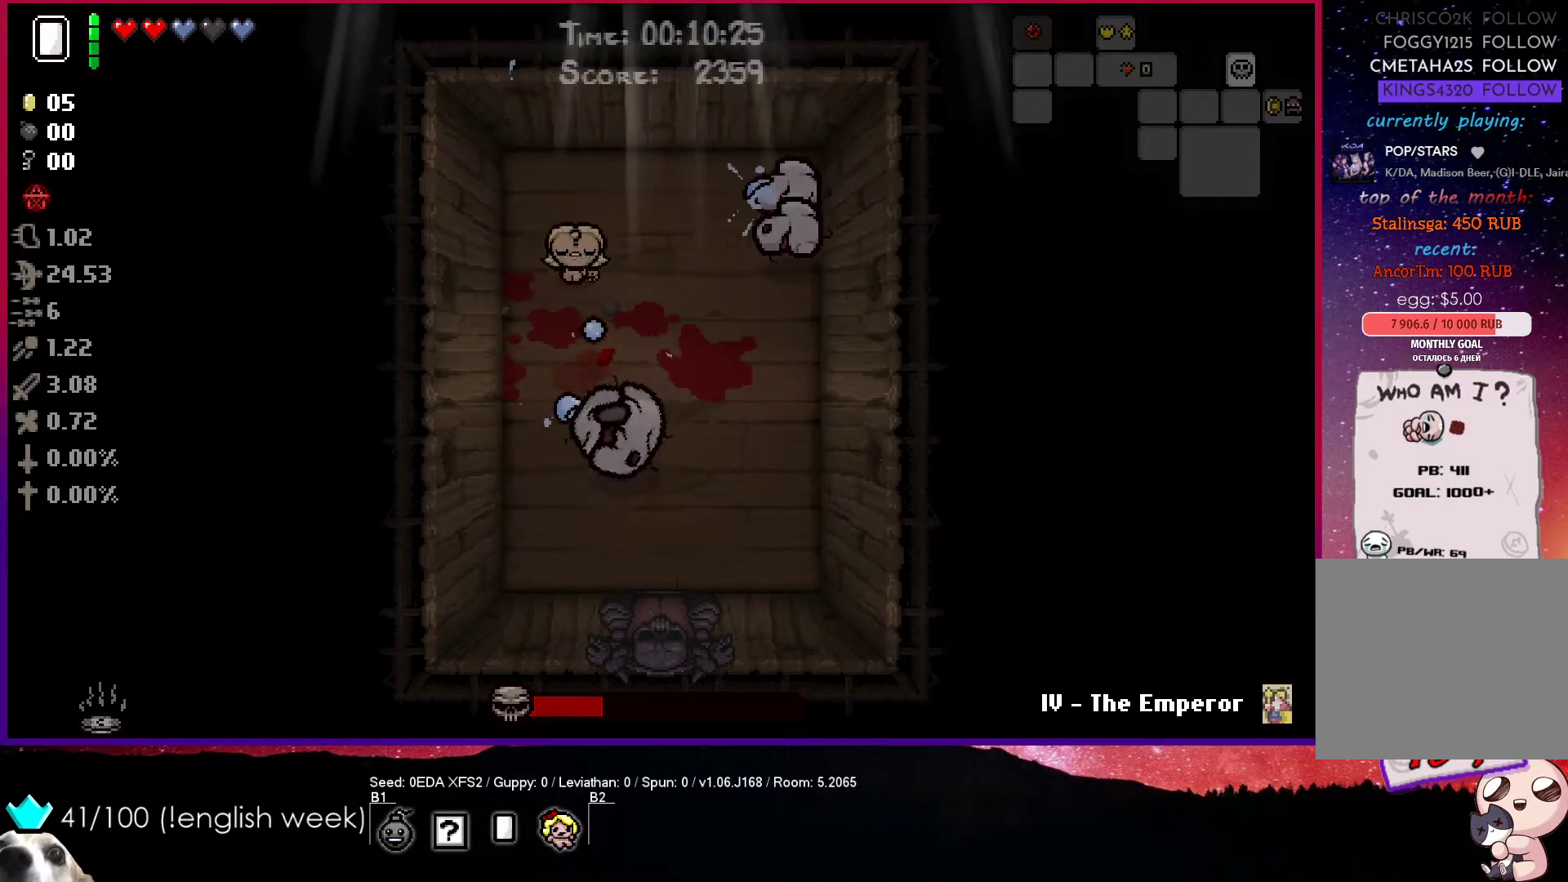
{"buttons": ["CIRCLE"], "left_stick": "down", "events": [[33, "CIRCLE", "down"], [33, "left_stick", "down-left"], [133, "left_stick", "left"], [233, "left_stick", "center"], [400, "left_stick", "down"]]}
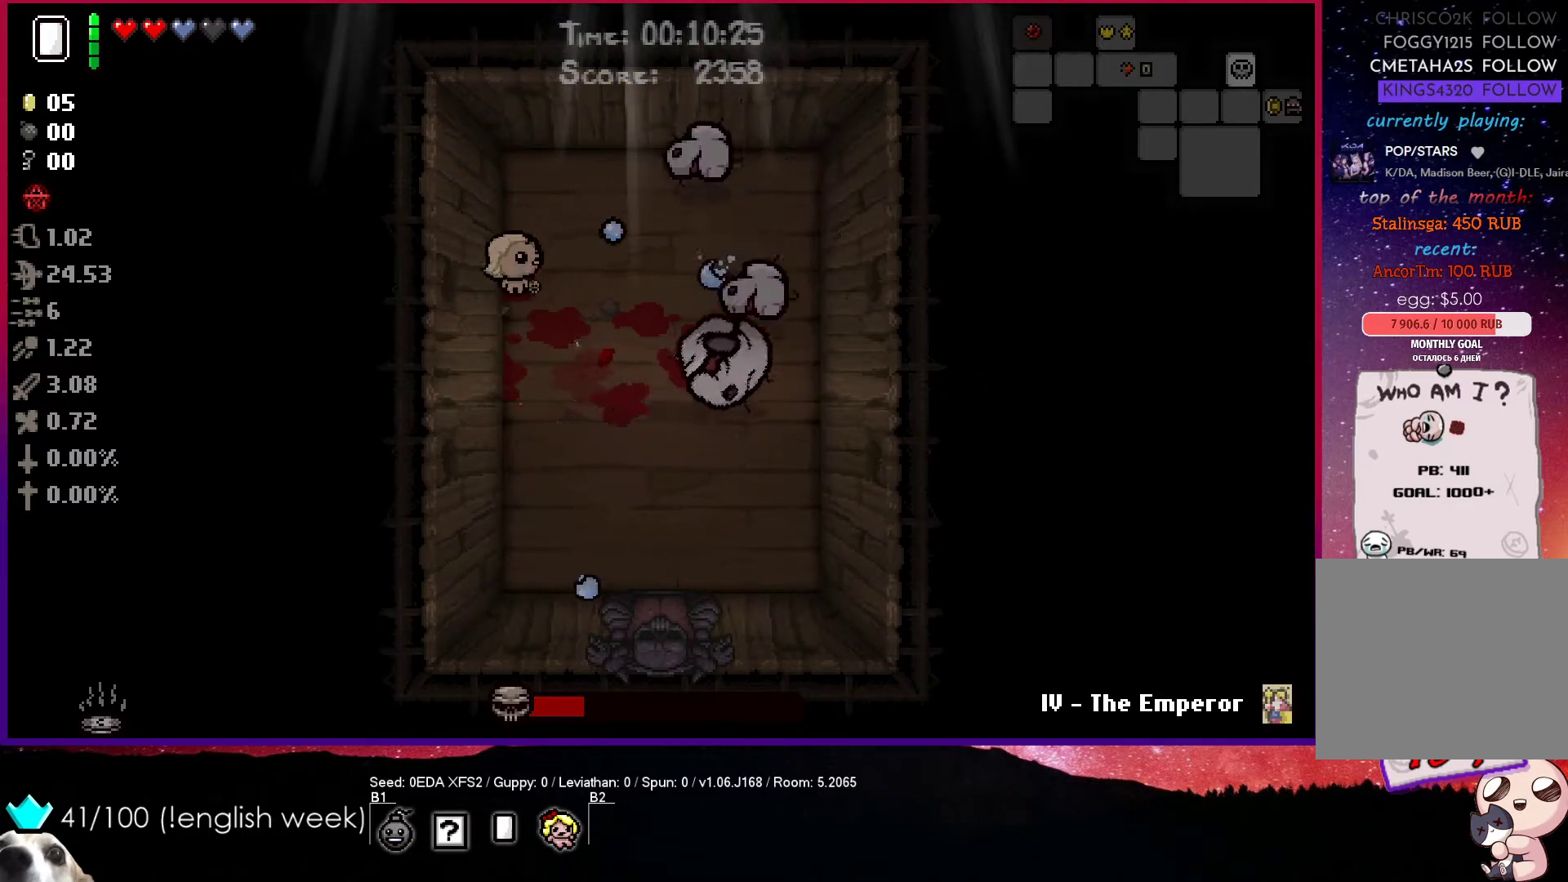
{"buttons": ["CIRCLE"], "left_stick": "down", "events": [[100, "left_stick", "center"], [367, "left_stick", "down"]]}